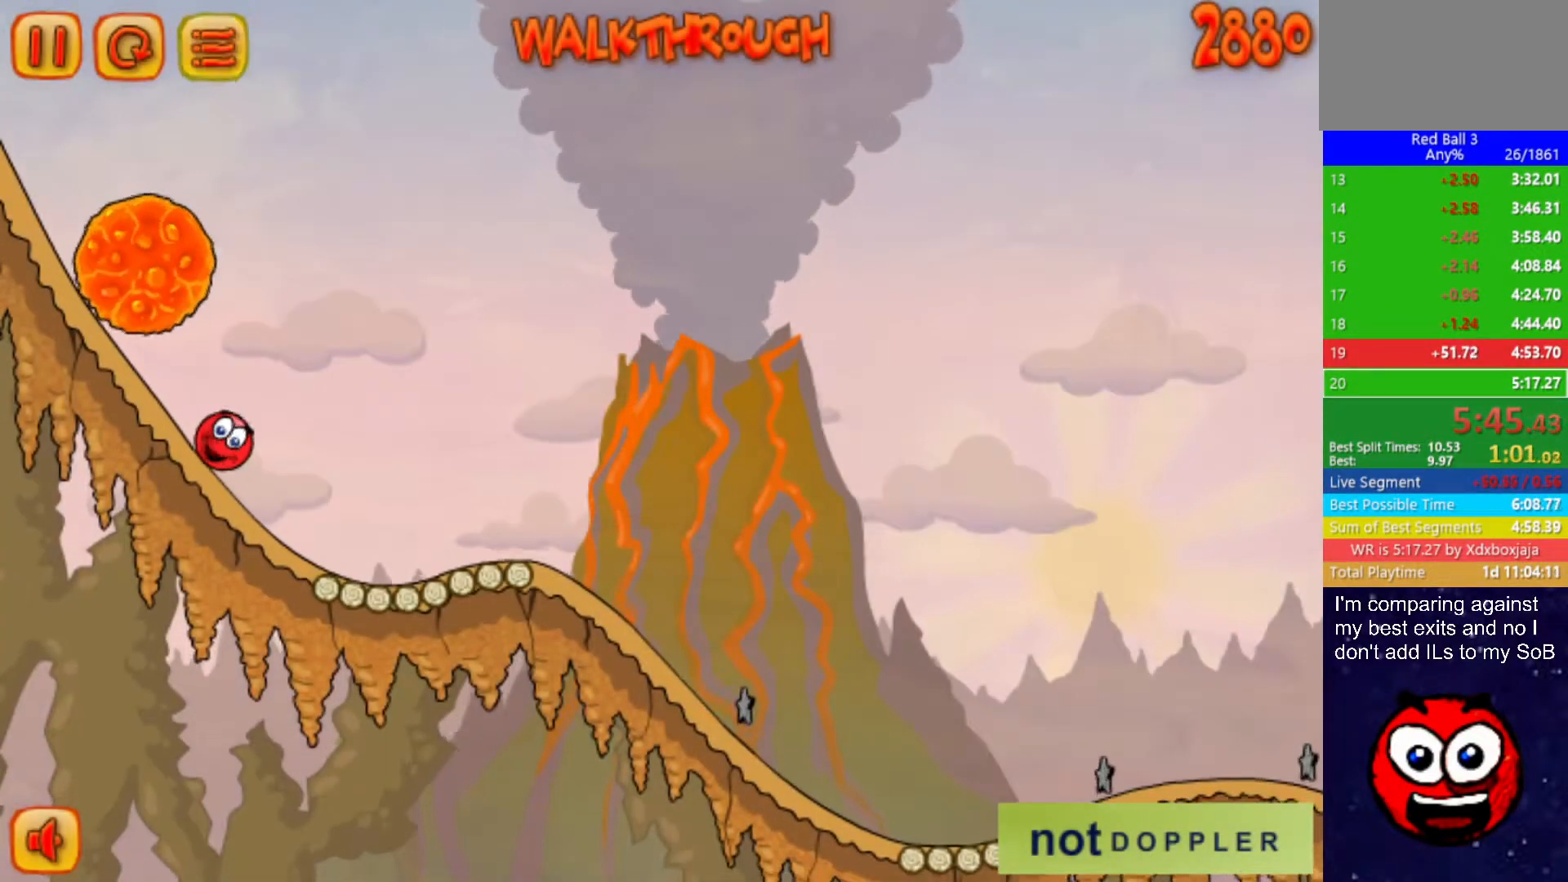
Gameplay with keyboard; each line is a JSON object with the keys held at the frame after it. "events" lists presses ("down") and releases ("up") of "down", "left", "p", "r", "right" and "up" between this image and that frame as [ms after this image, input, new state], when the widget could be followed in between. No other keys are recorded. Mouse input is not recorded.
{"keys": ["right"], "events": [[333, "right", "down"]]}
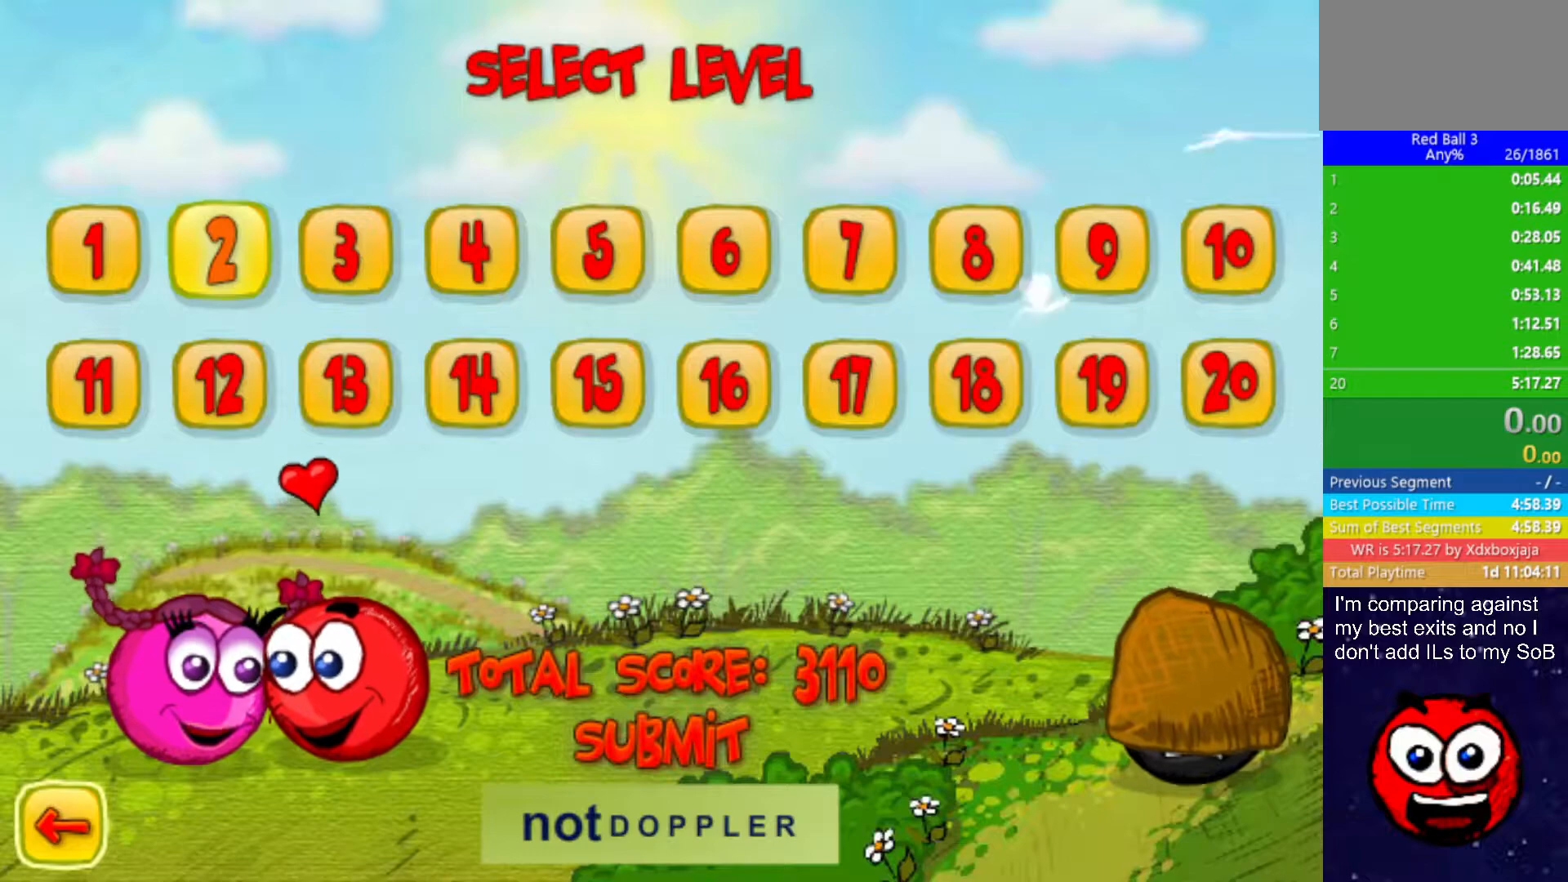
{"keys": ["right"], "events": []}
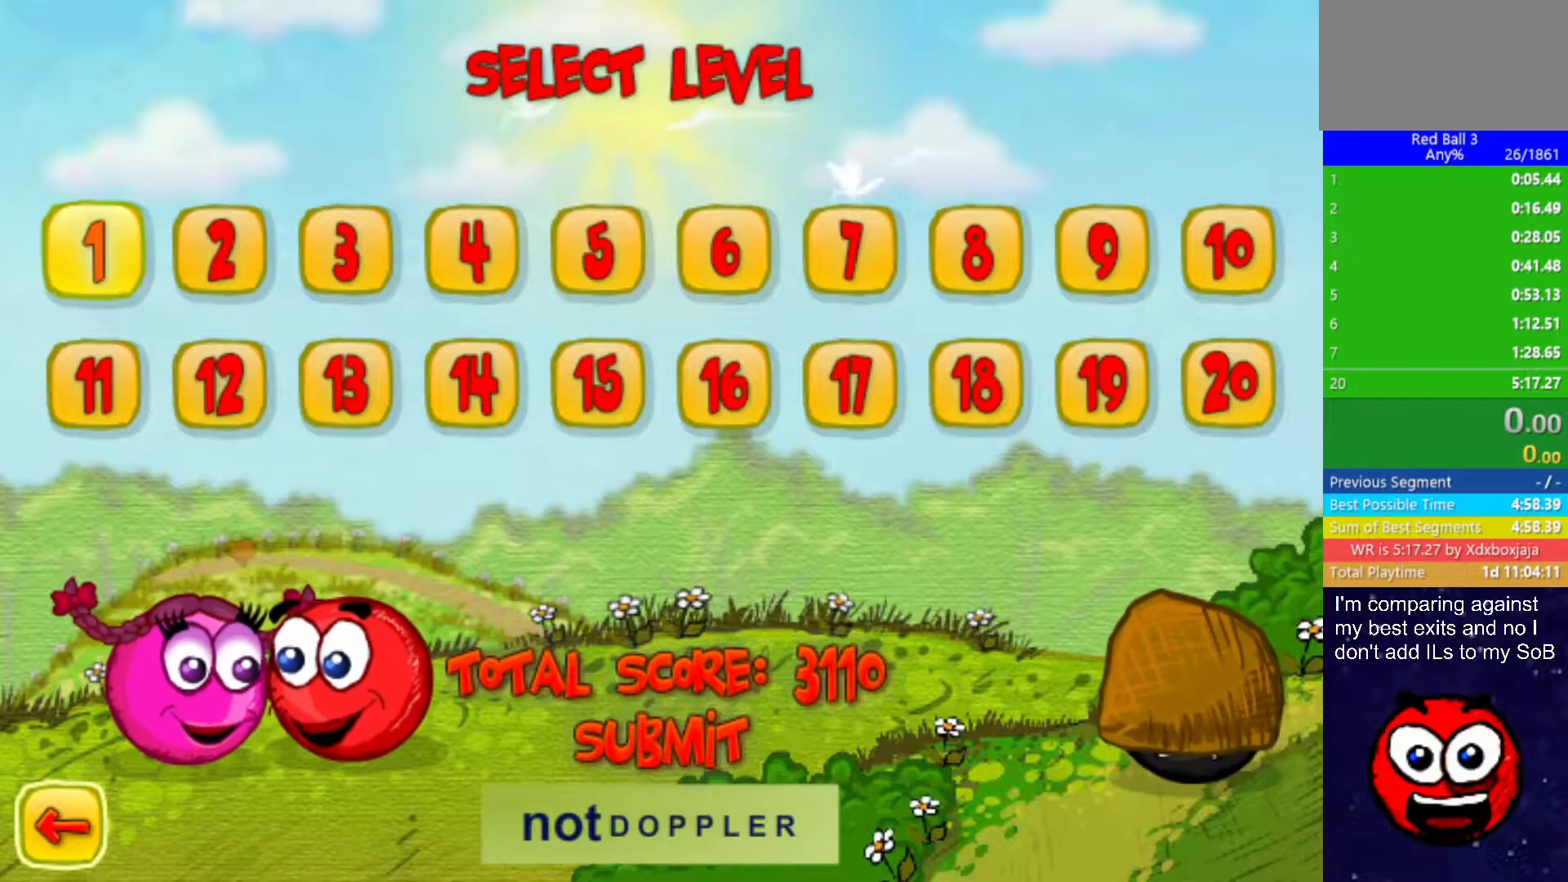
{"keys": ["right"], "events": []}
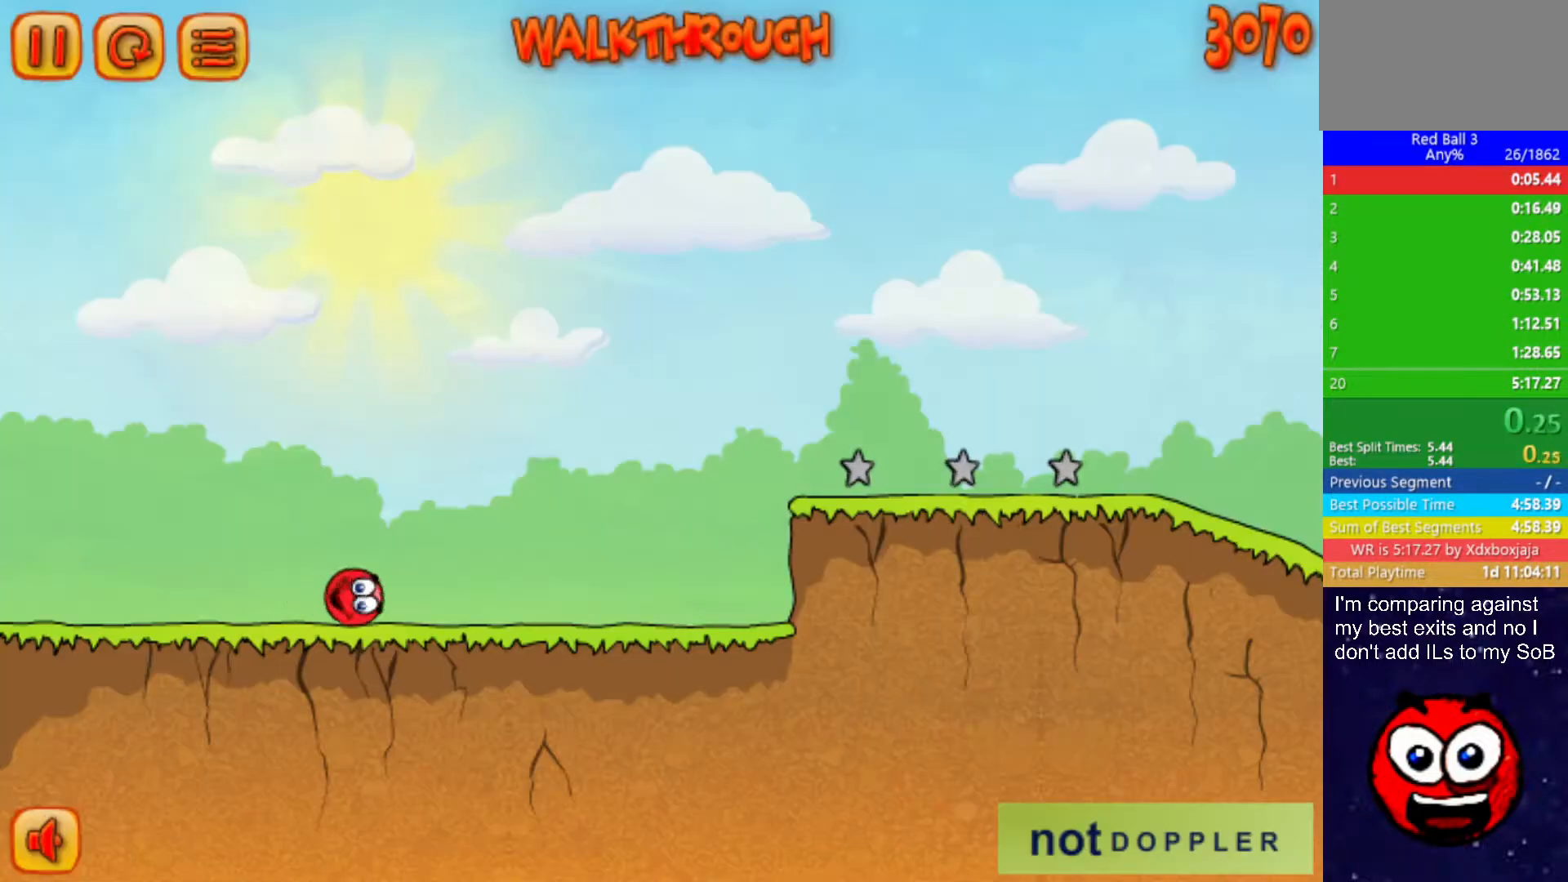
{"keys": ["right"], "events": []}
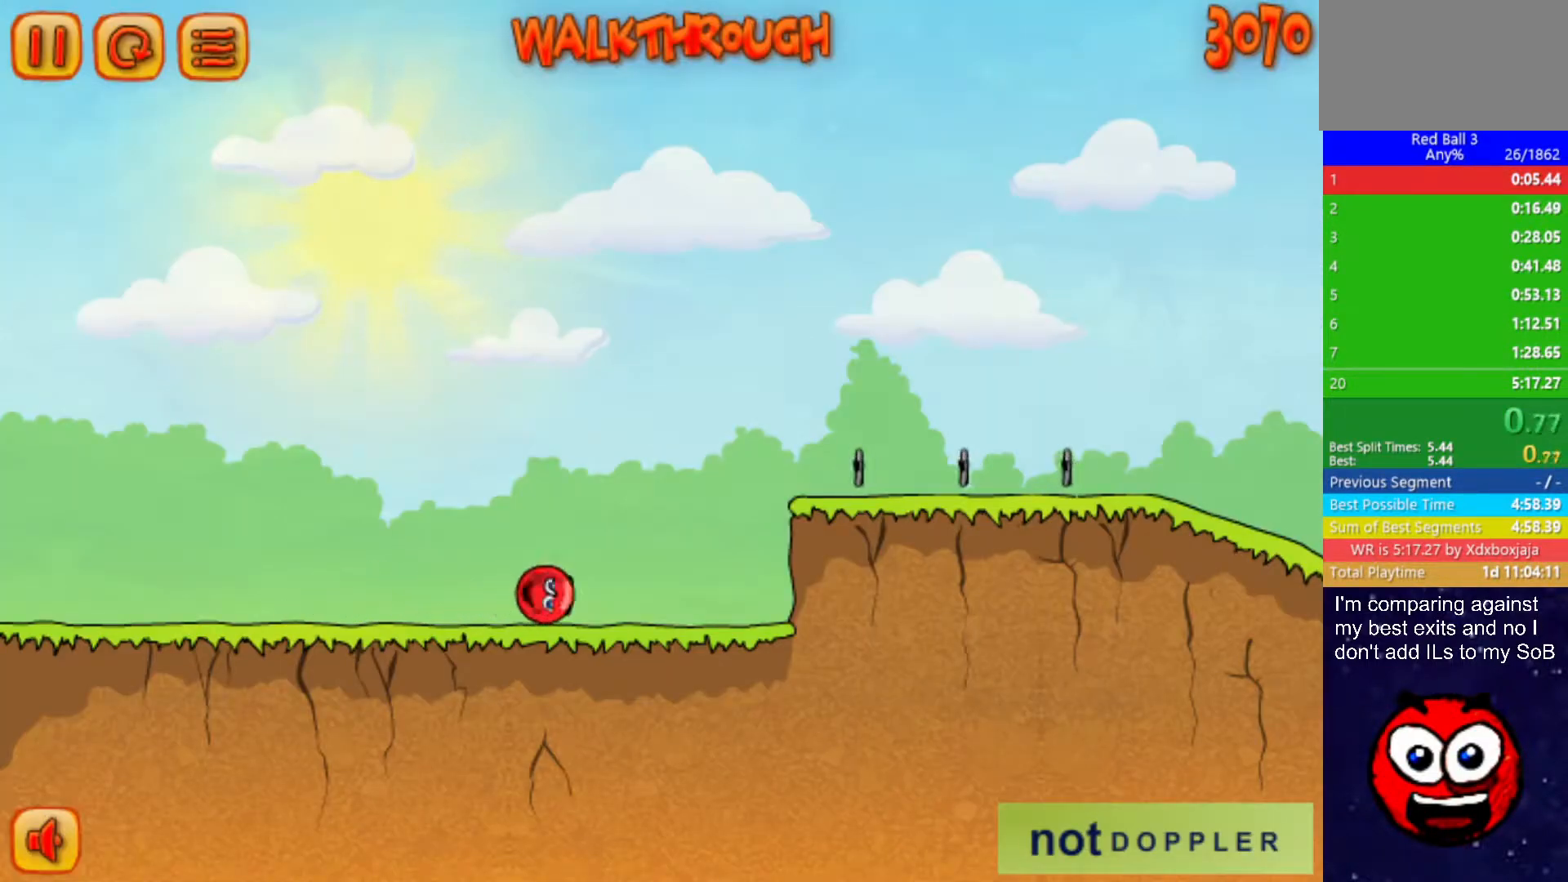
{"keys": ["right", "up"], "events": [[133, "up", "down"]]}
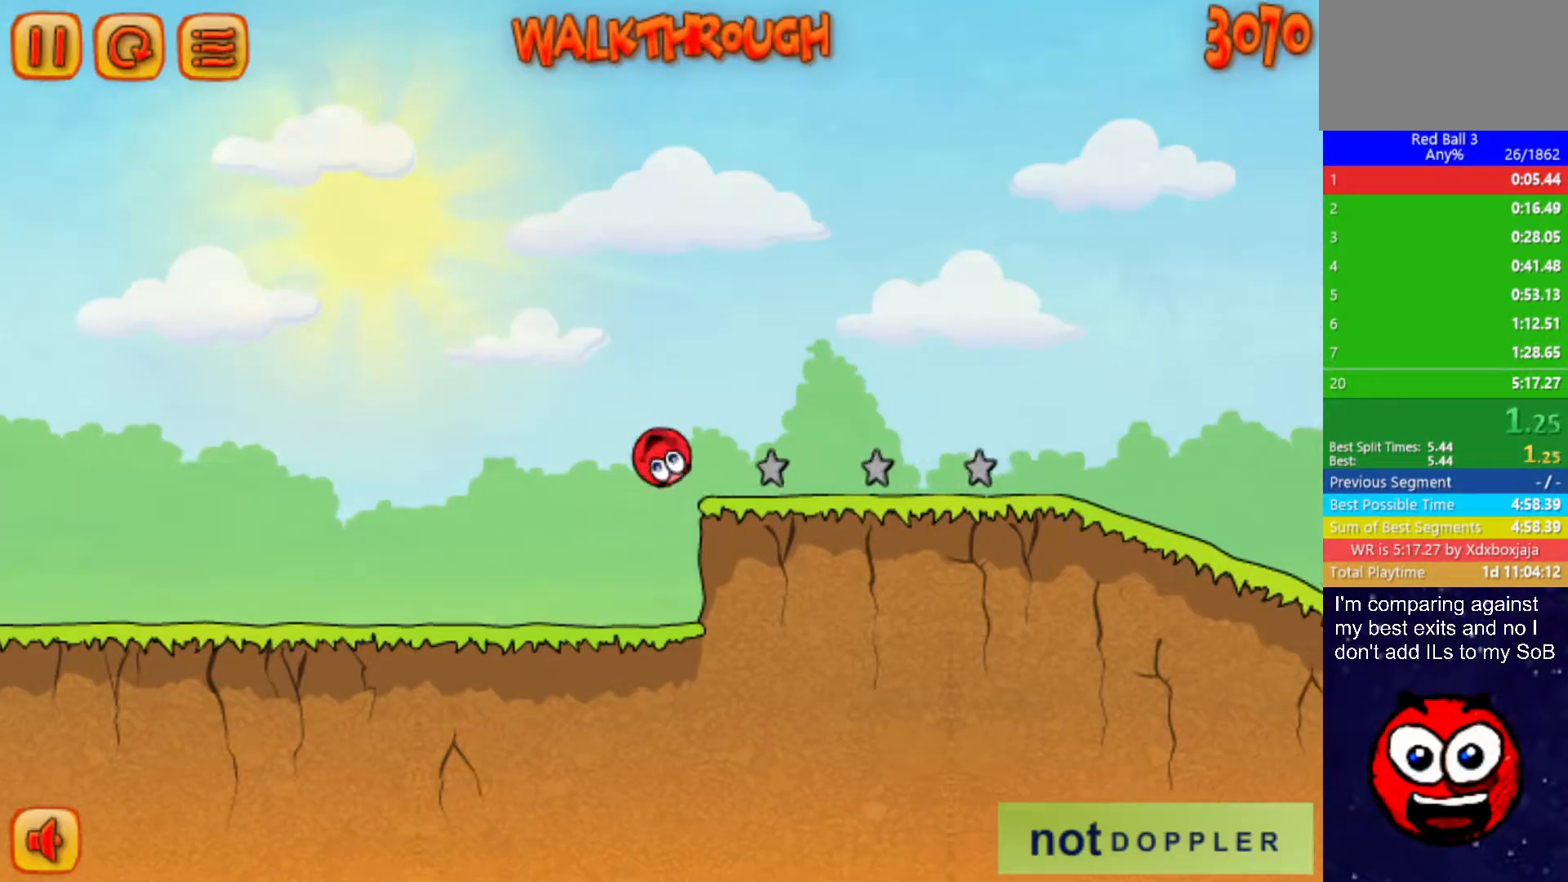
{"keys": ["right", "up"], "events": []}
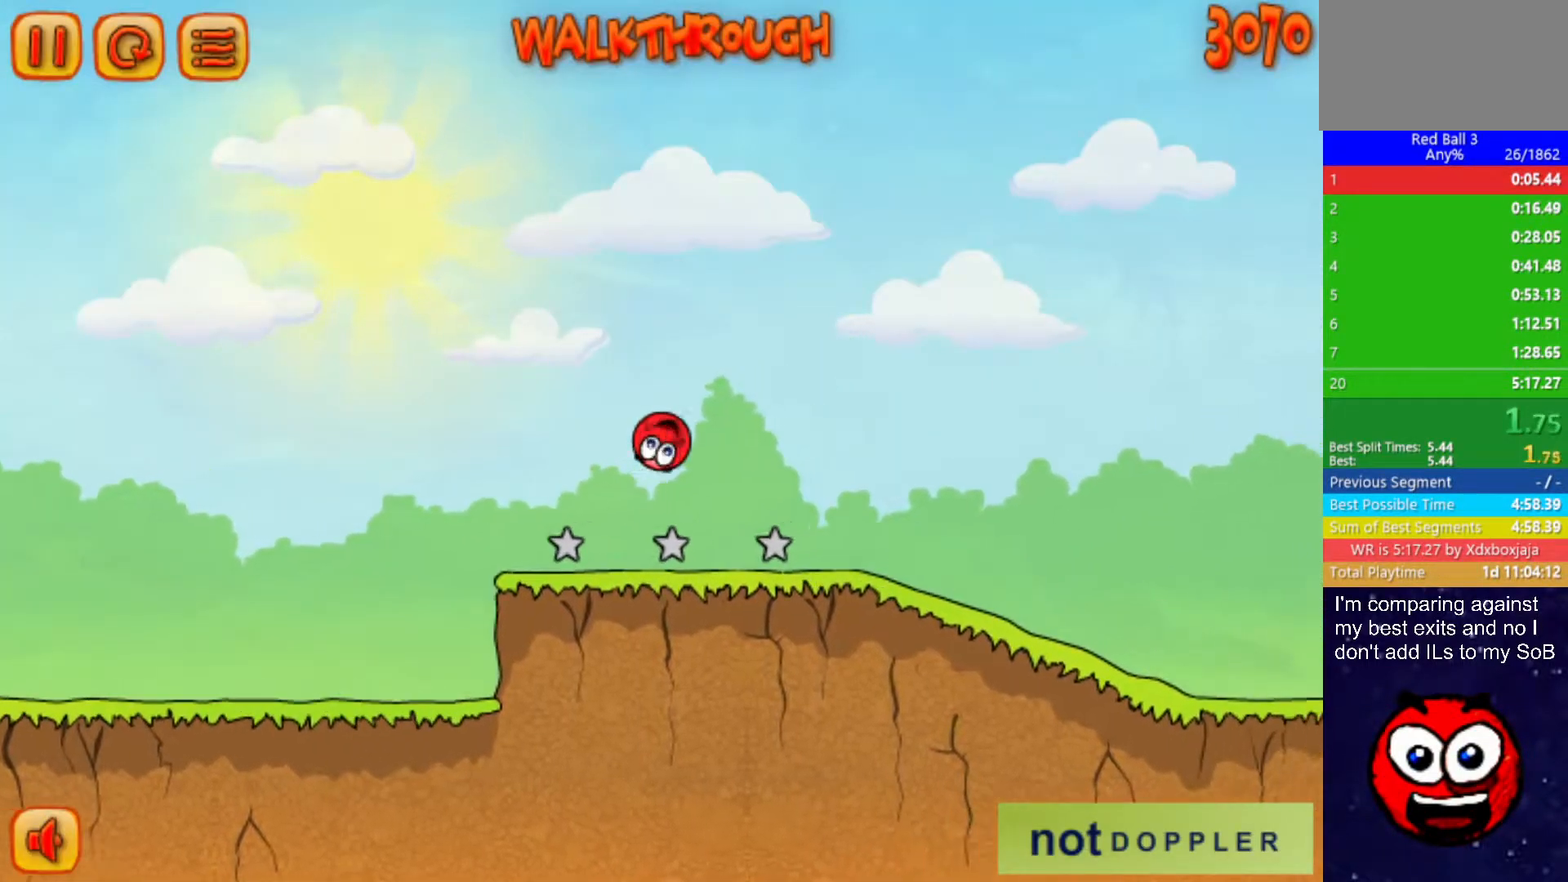
{"keys": ["right"], "events": [[283, "up", "up"]]}
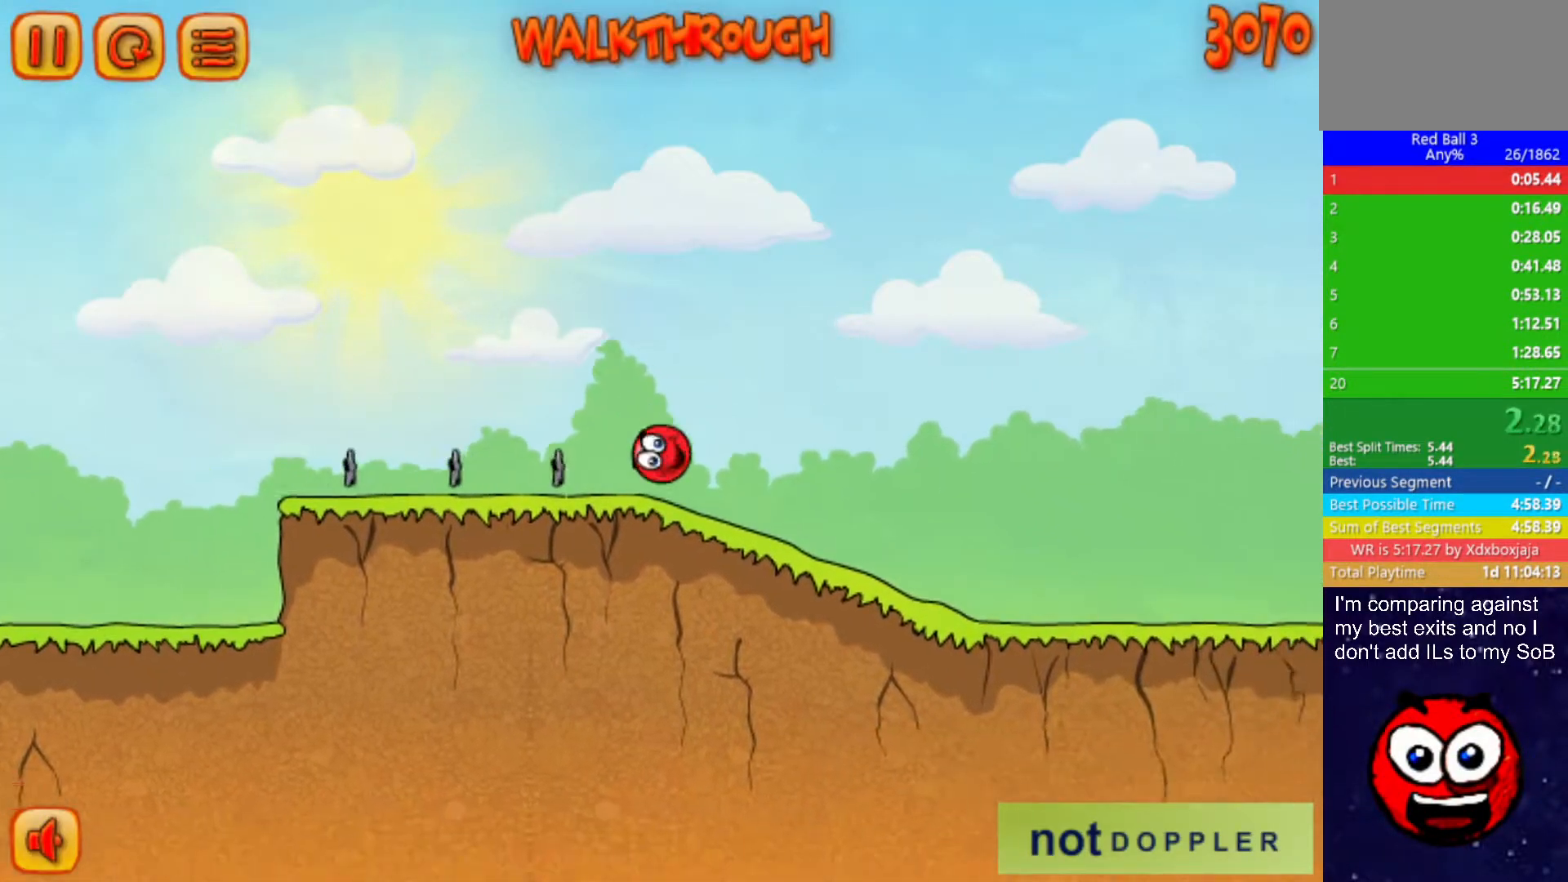
{"keys": ["right"], "events": []}
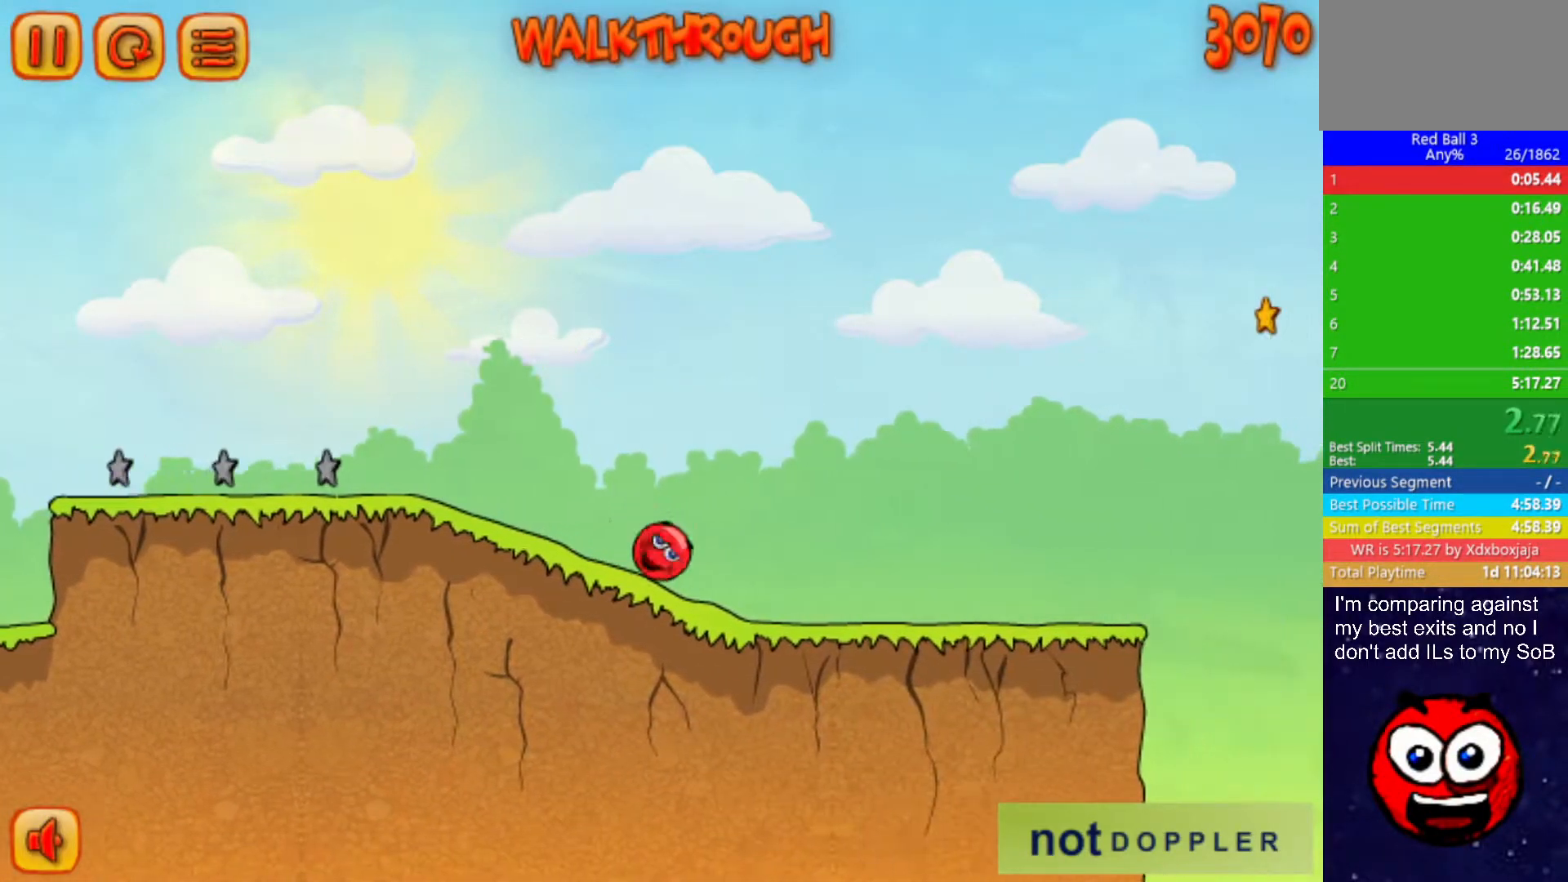
{"keys": ["right"], "events": []}
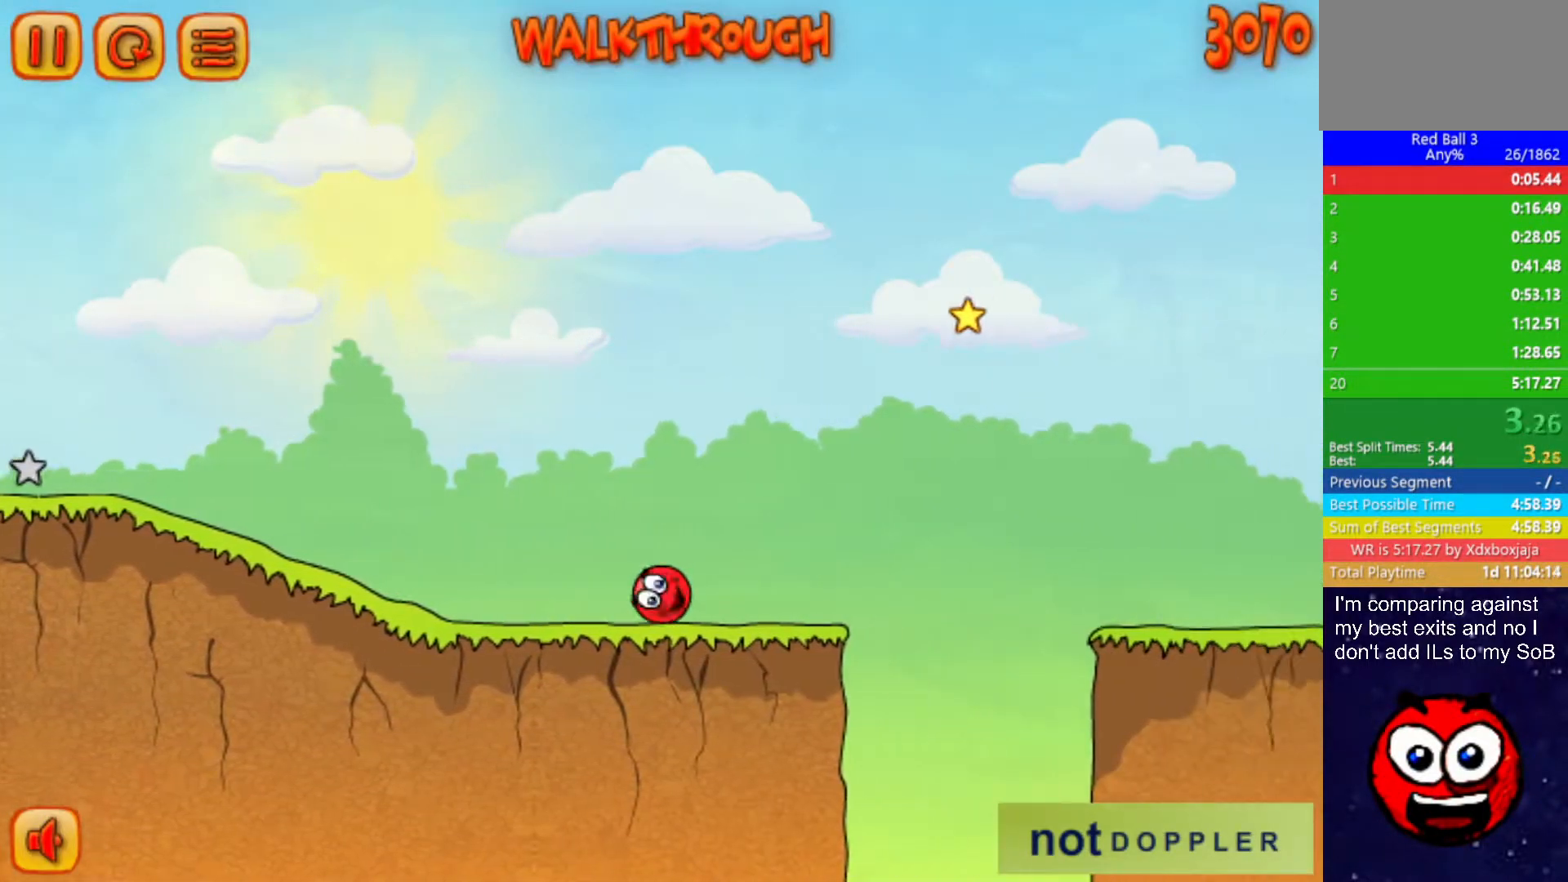
{"keys": ["right", "up"], "events": [[100, "up", "down"]]}
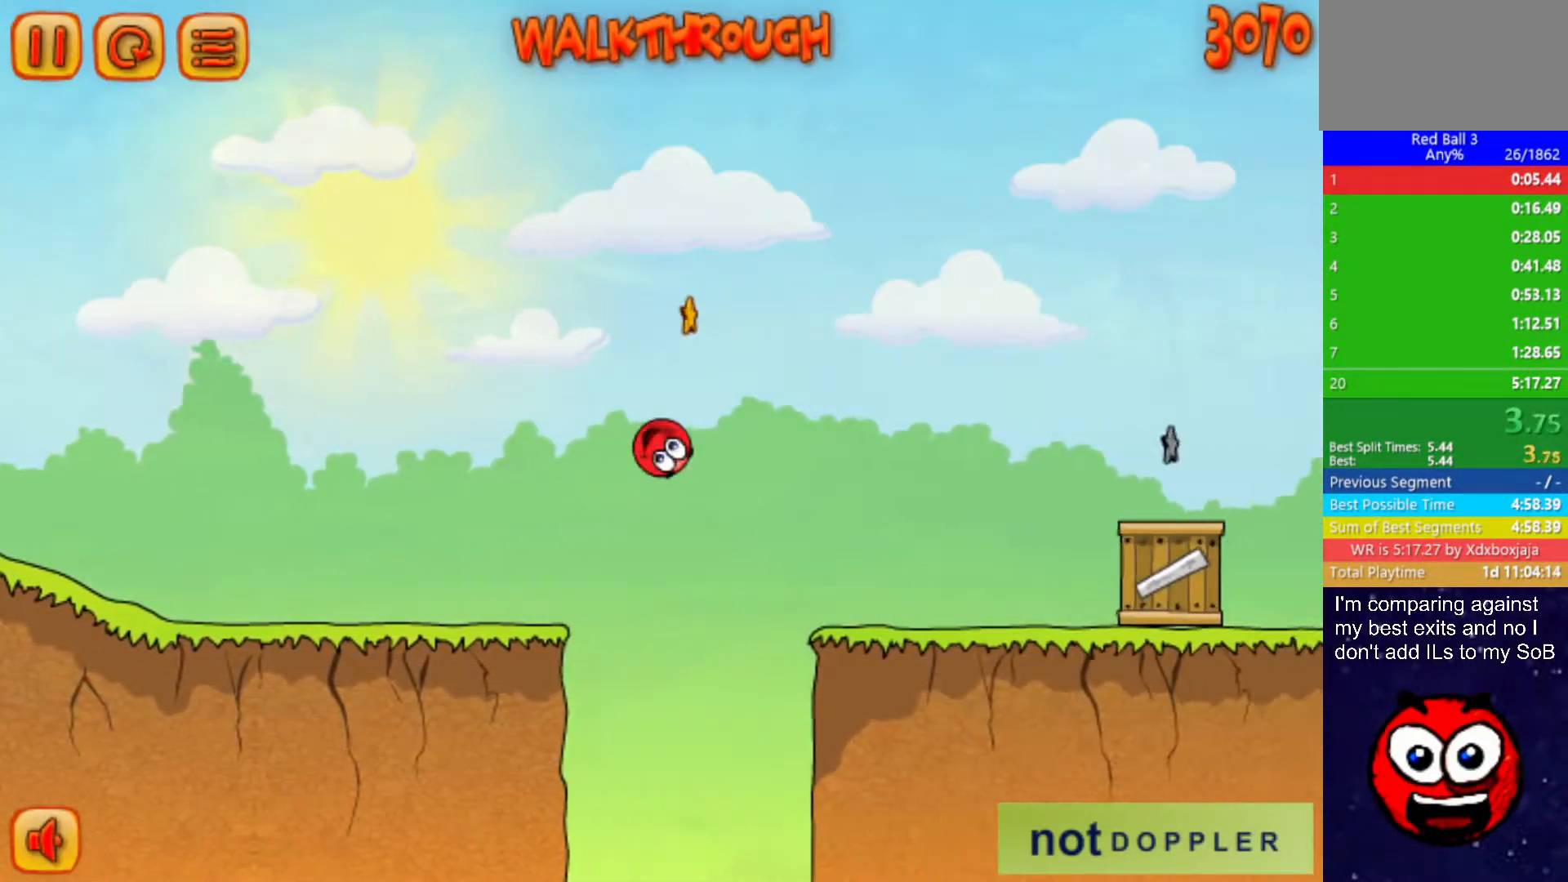
{"keys": ["right"], "events": [[200, "up", "up"]]}
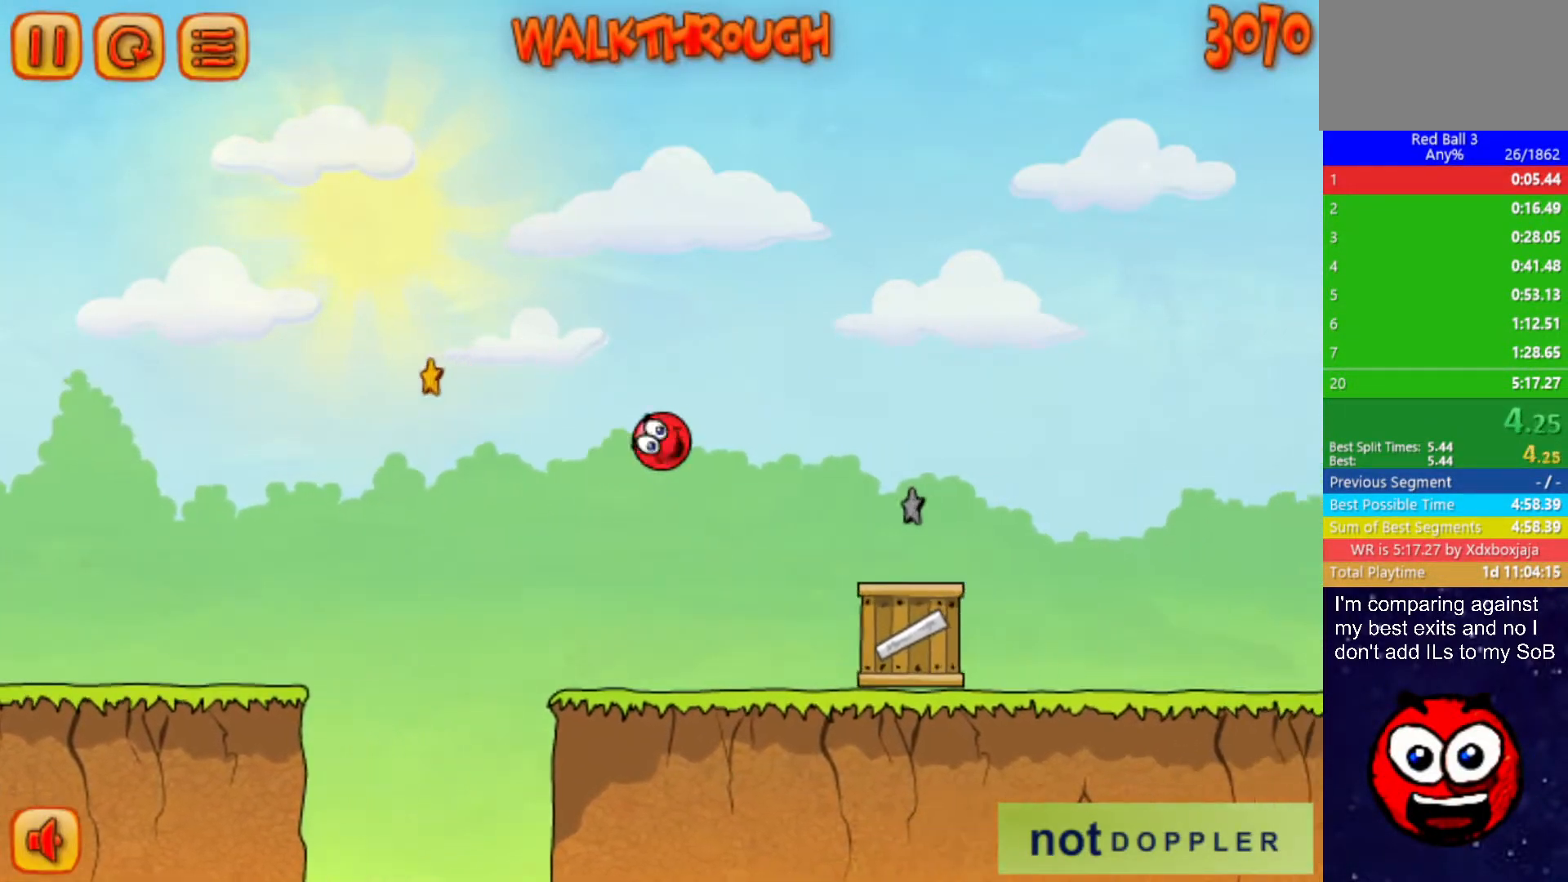
{"keys": ["right", "up"], "events": [[83, "up", "down"]]}
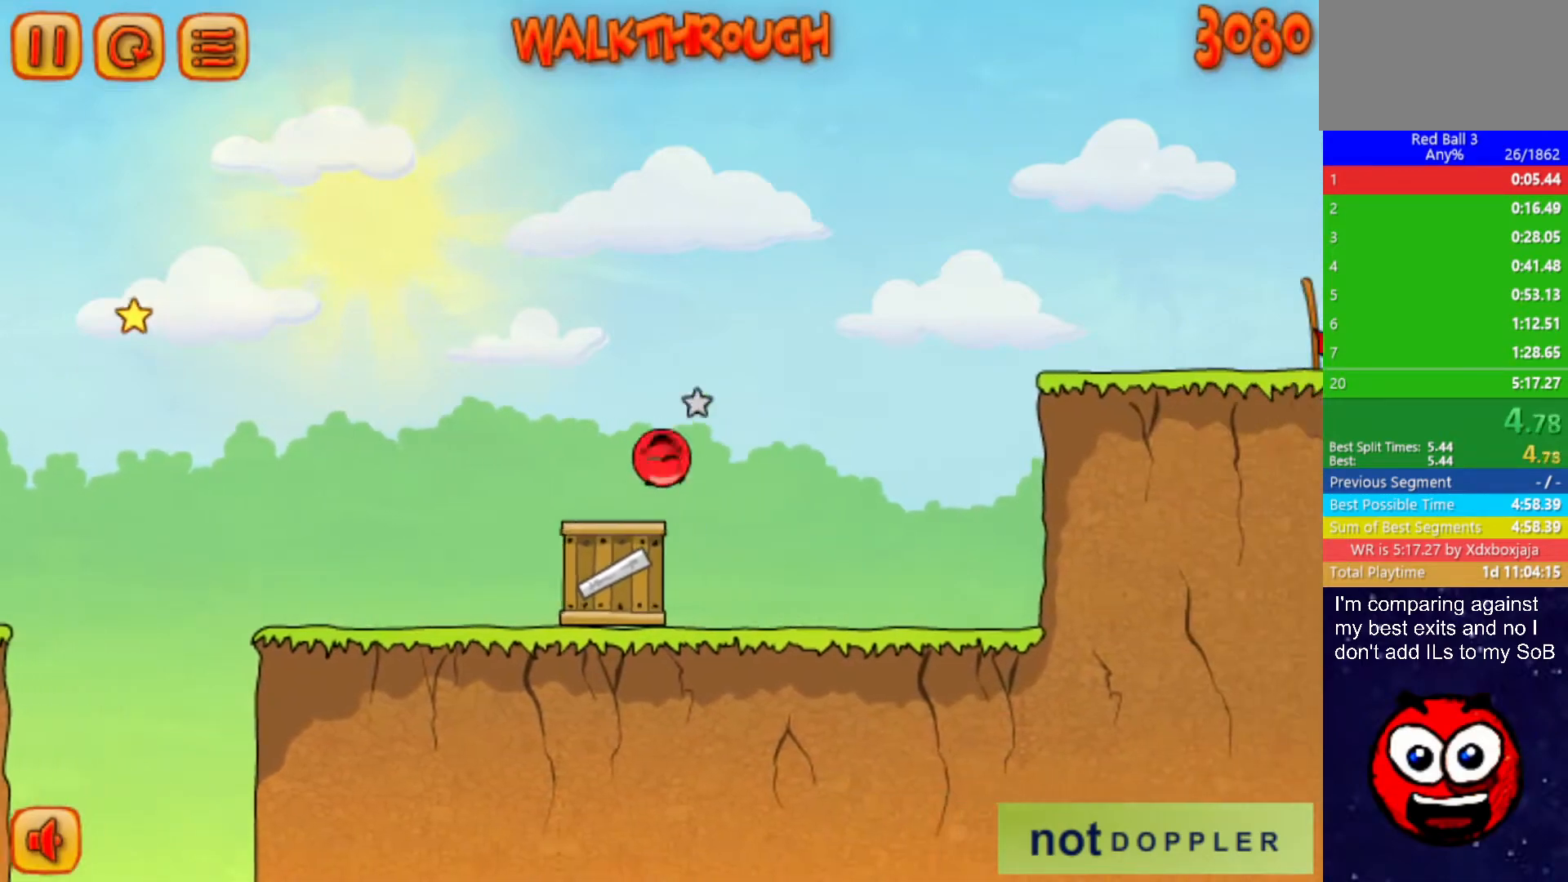
{"keys": ["right"], "events": [[200, "up", "up"]]}
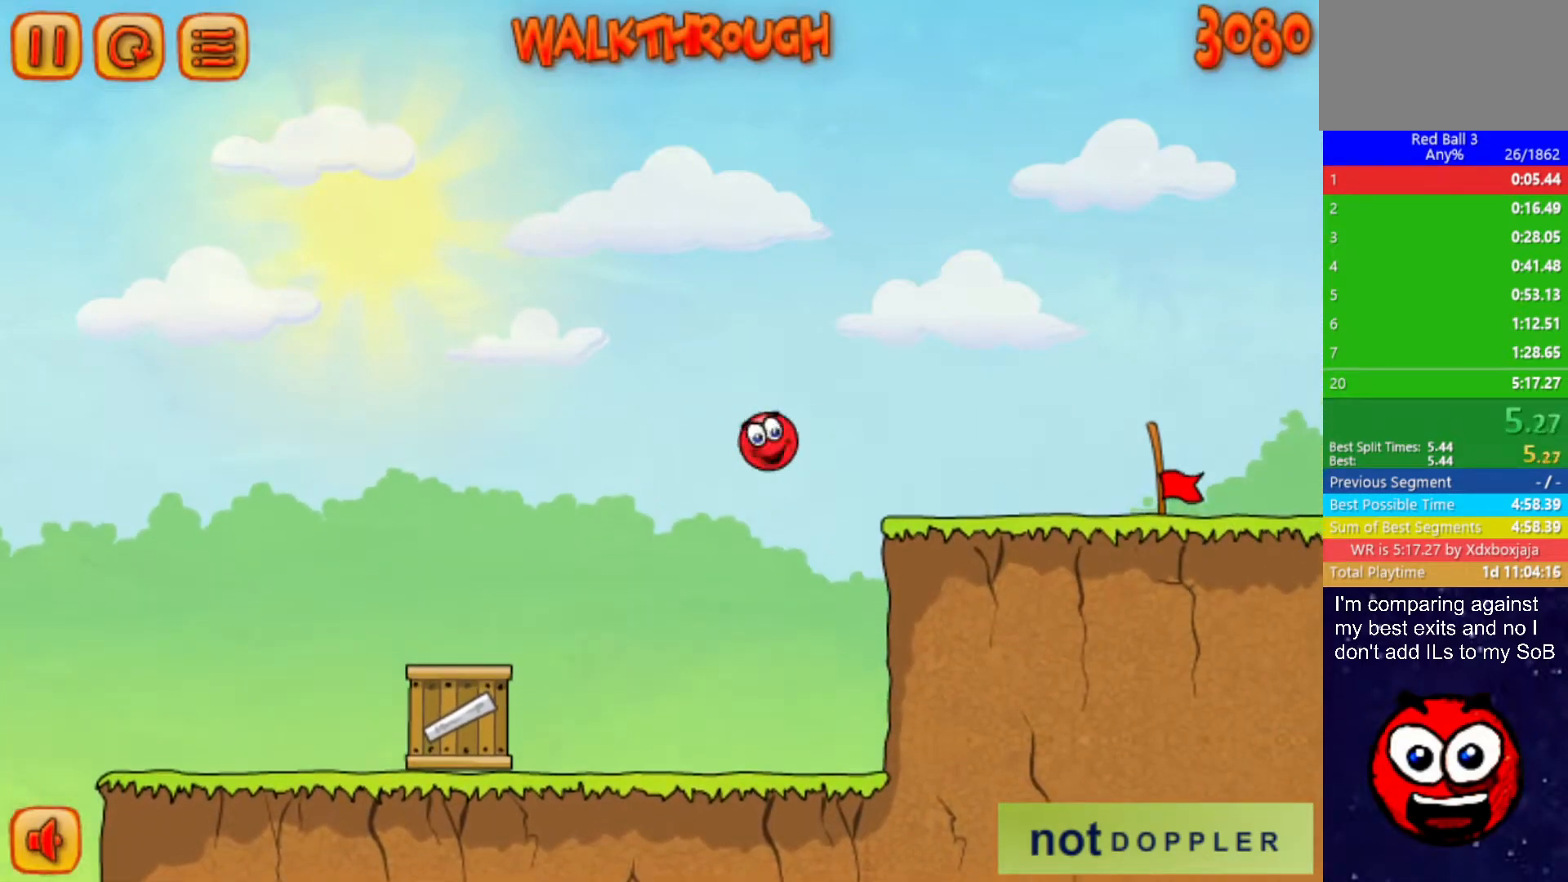
{"keys": ["right"], "events": []}
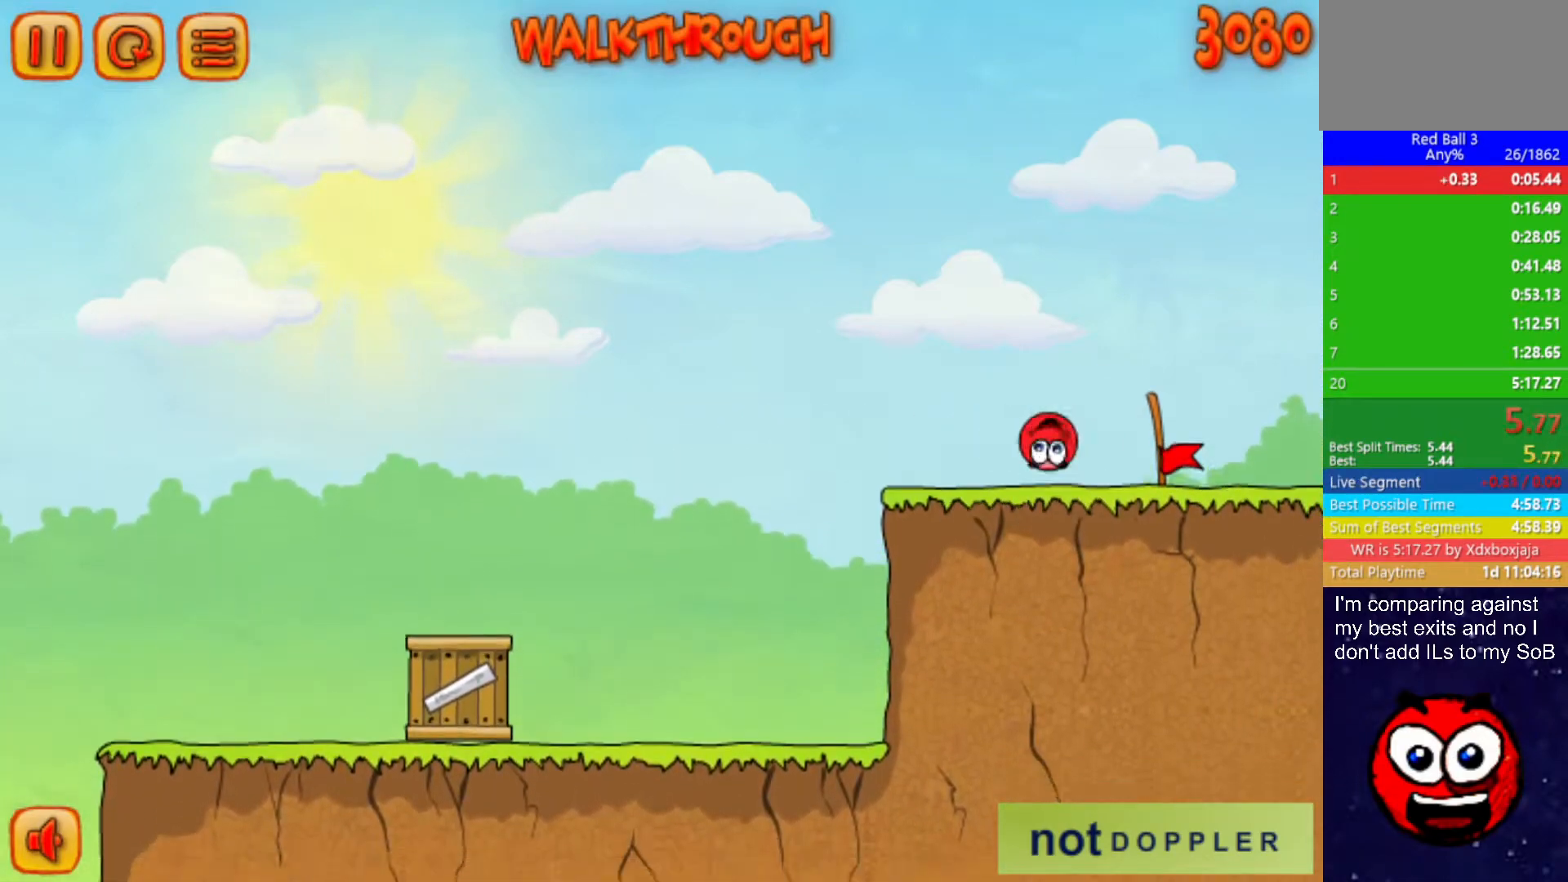
{"keys": [], "events": [[500, "right", "up"]]}
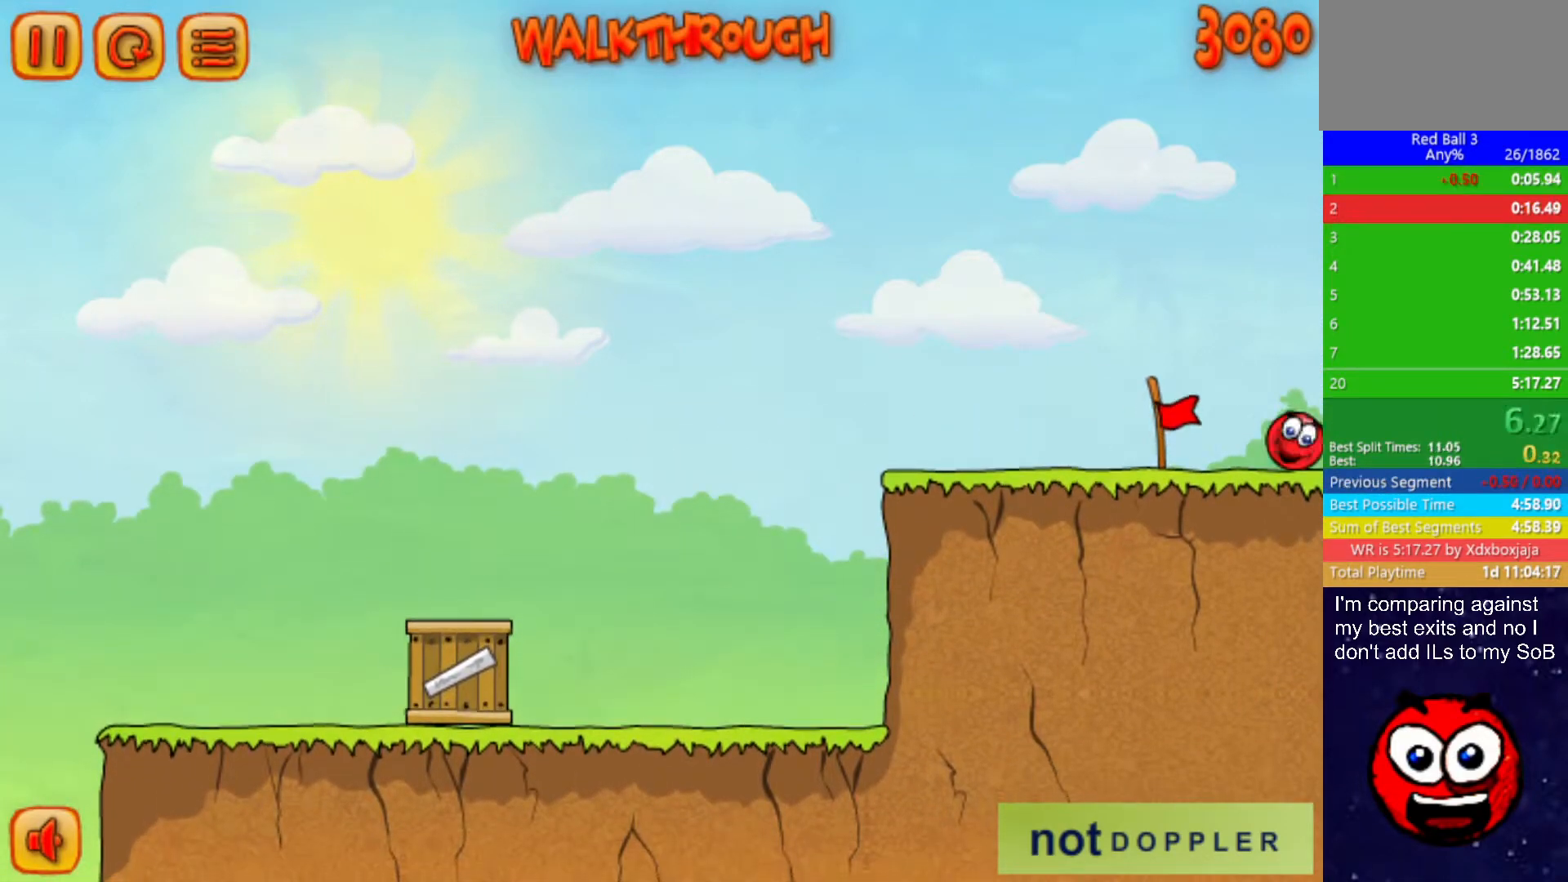
{"keys": ["right"], "events": [[100, "right", "down"]]}
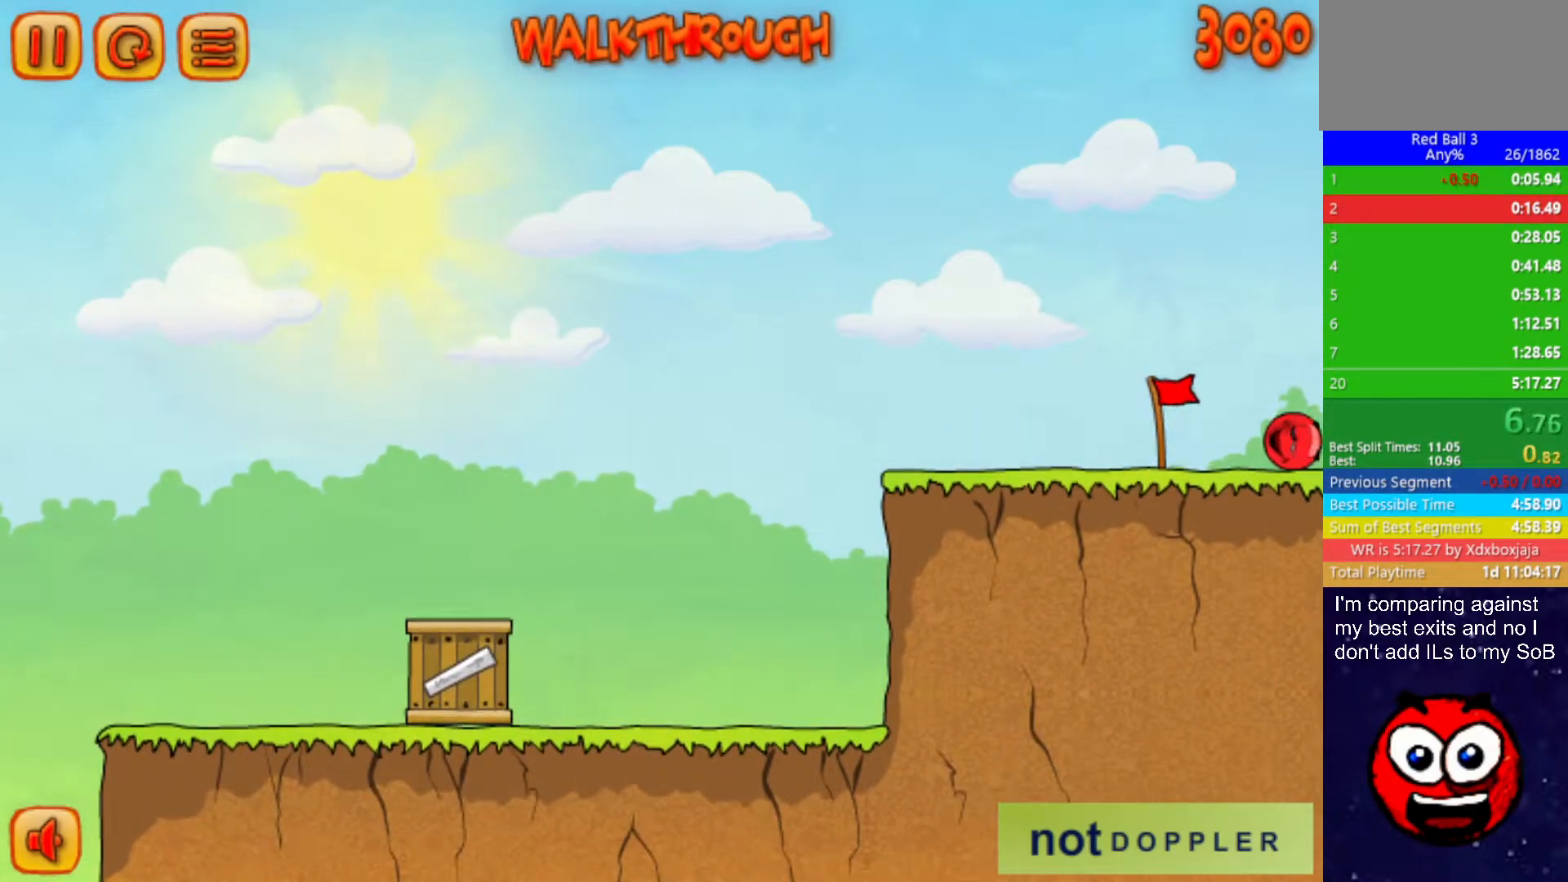
{"keys": ["right"], "events": []}
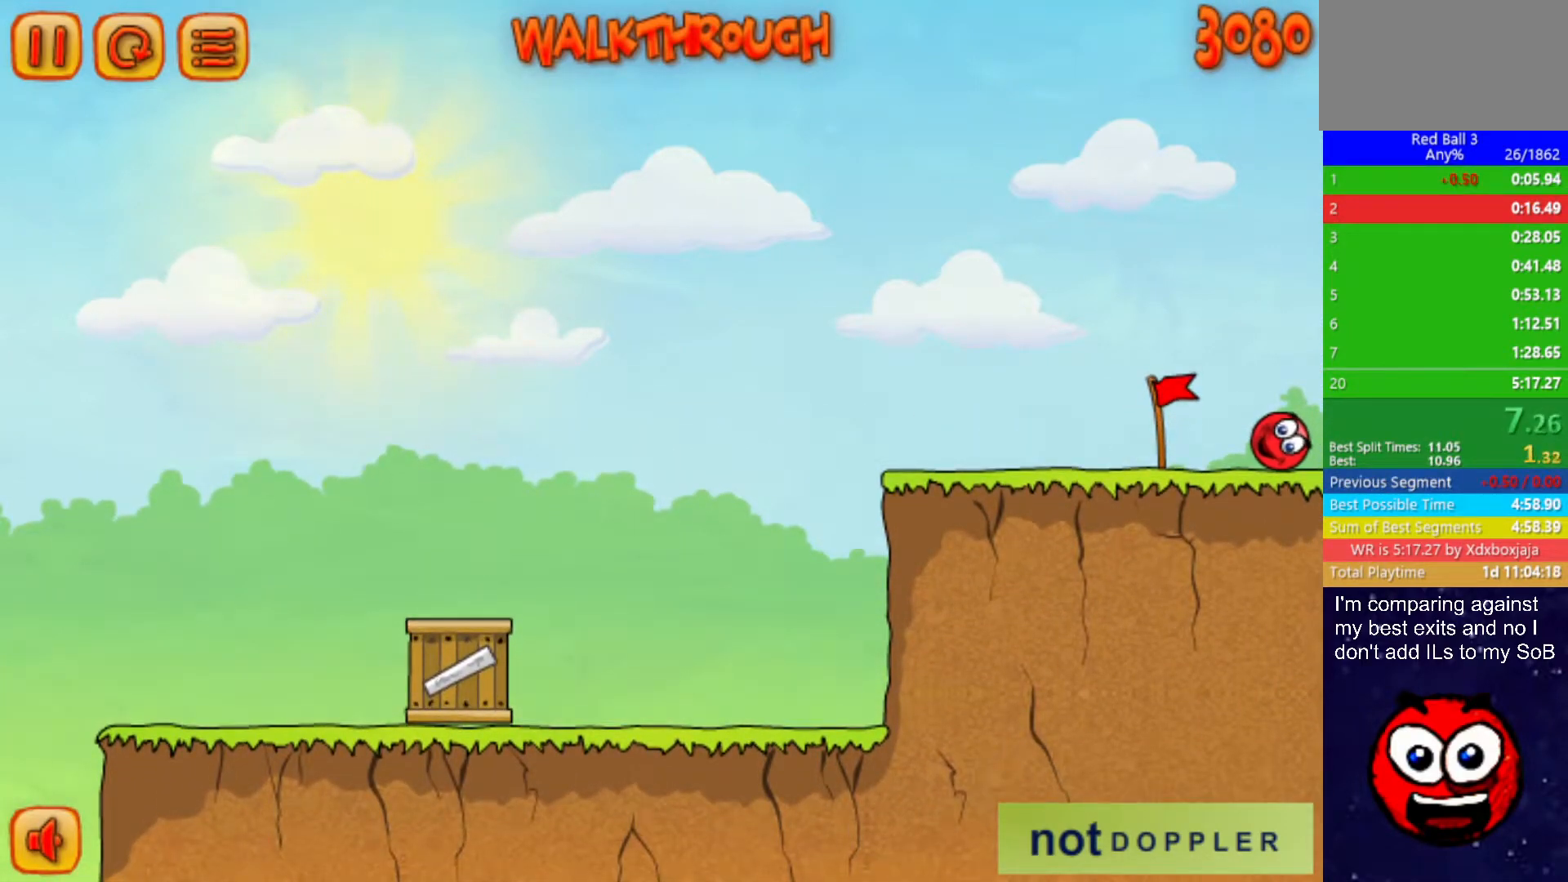
{"keys": ["right"], "events": []}
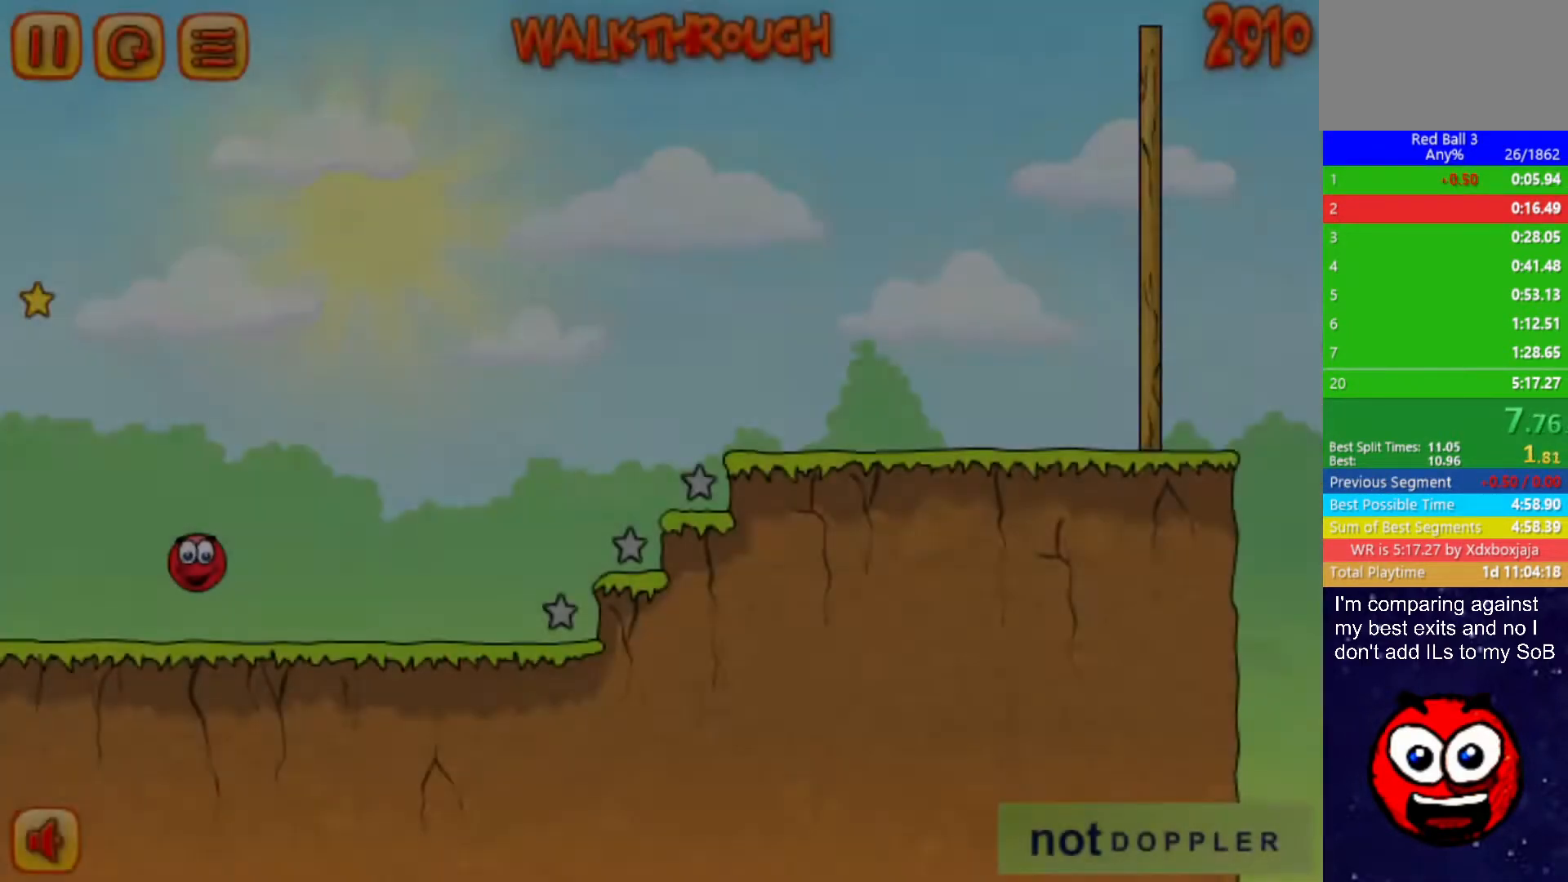
{"keys": ["right"], "events": []}
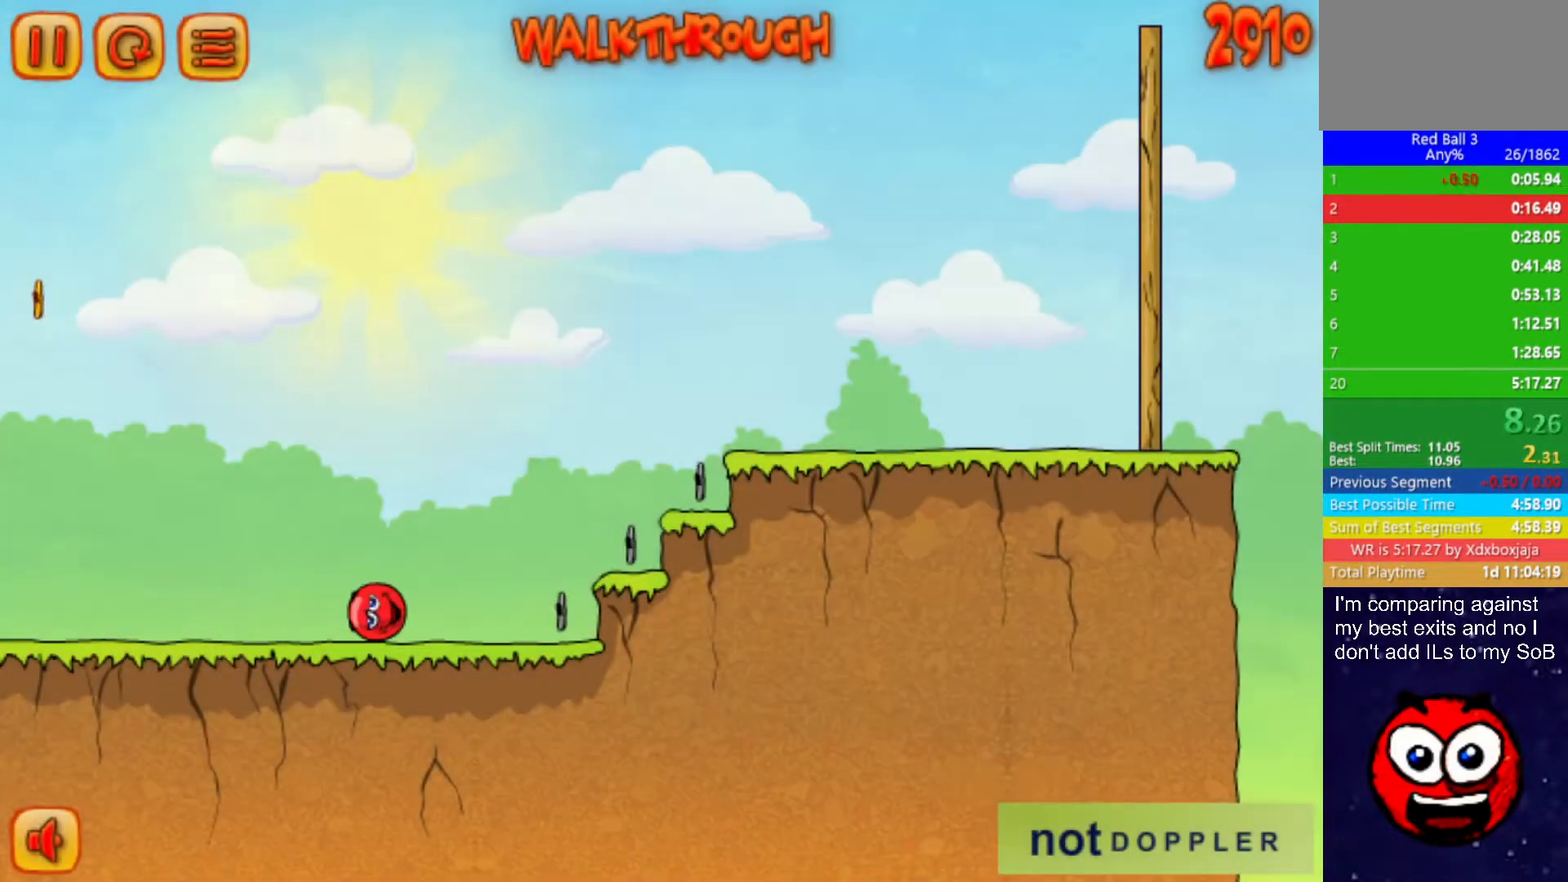
{"keys": ["right", "up"], "events": [[17, "up", "down"]]}
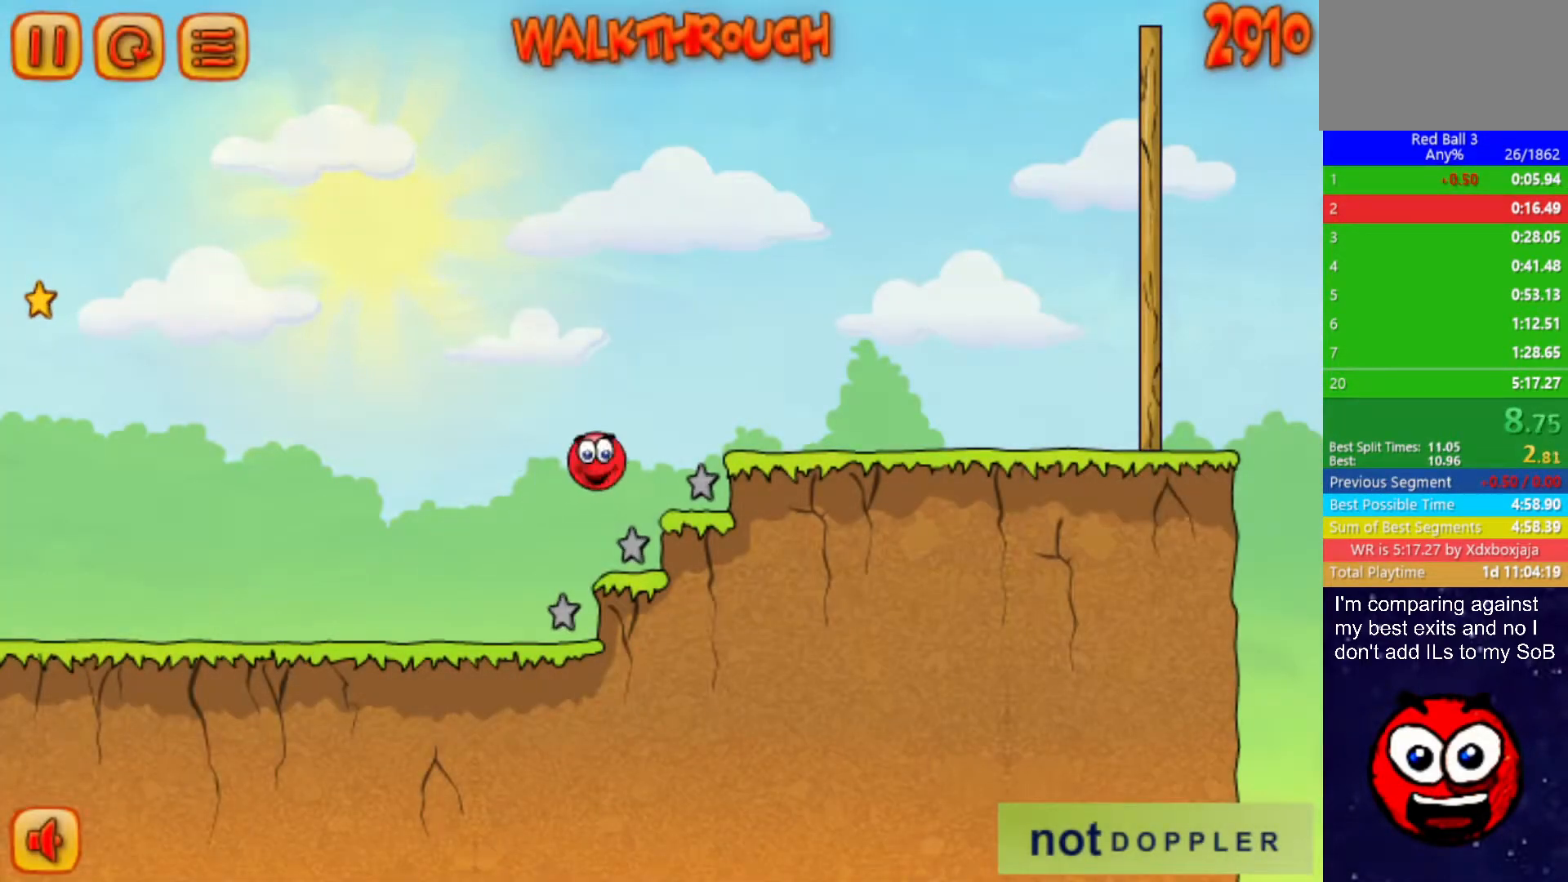
{"keys": ["right", "up"], "events": []}
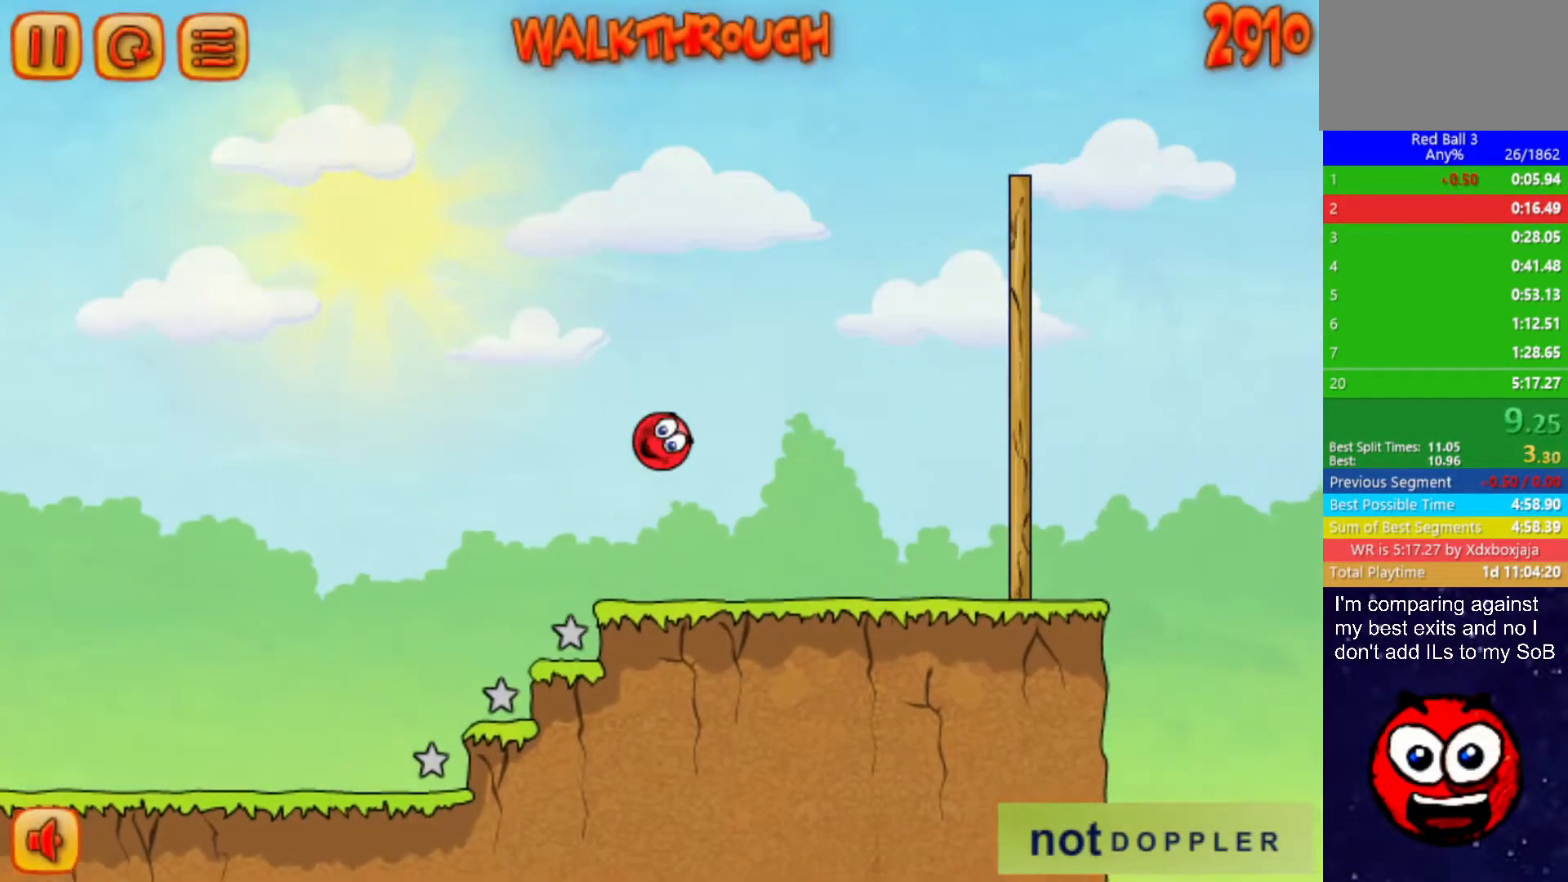
{"keys": ["right", "up"], "events": []}
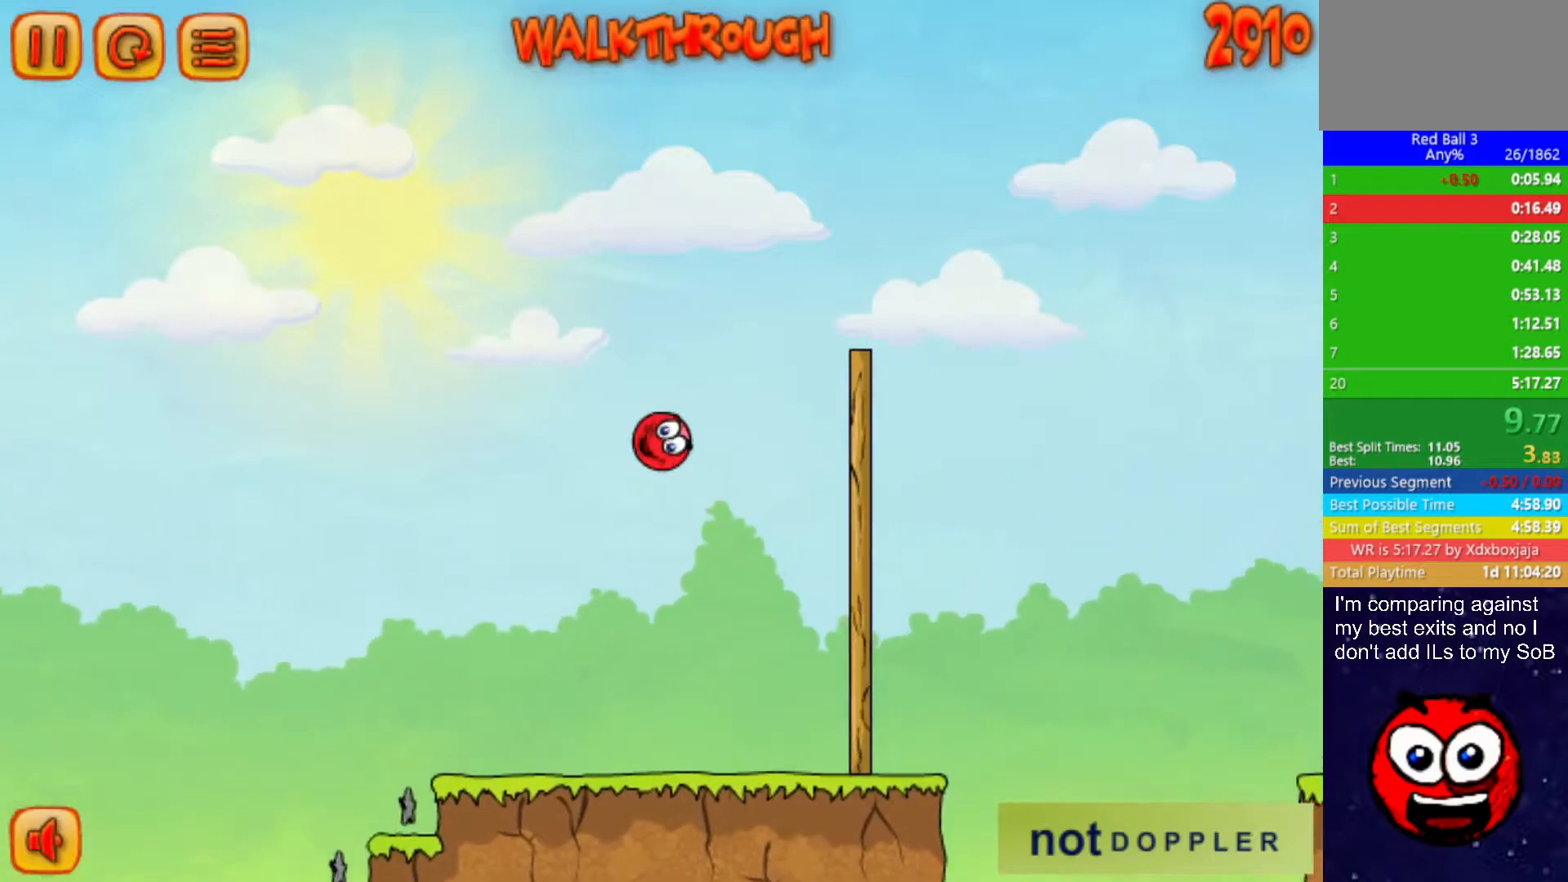
{"keys": ["right", "up"], "events": []}
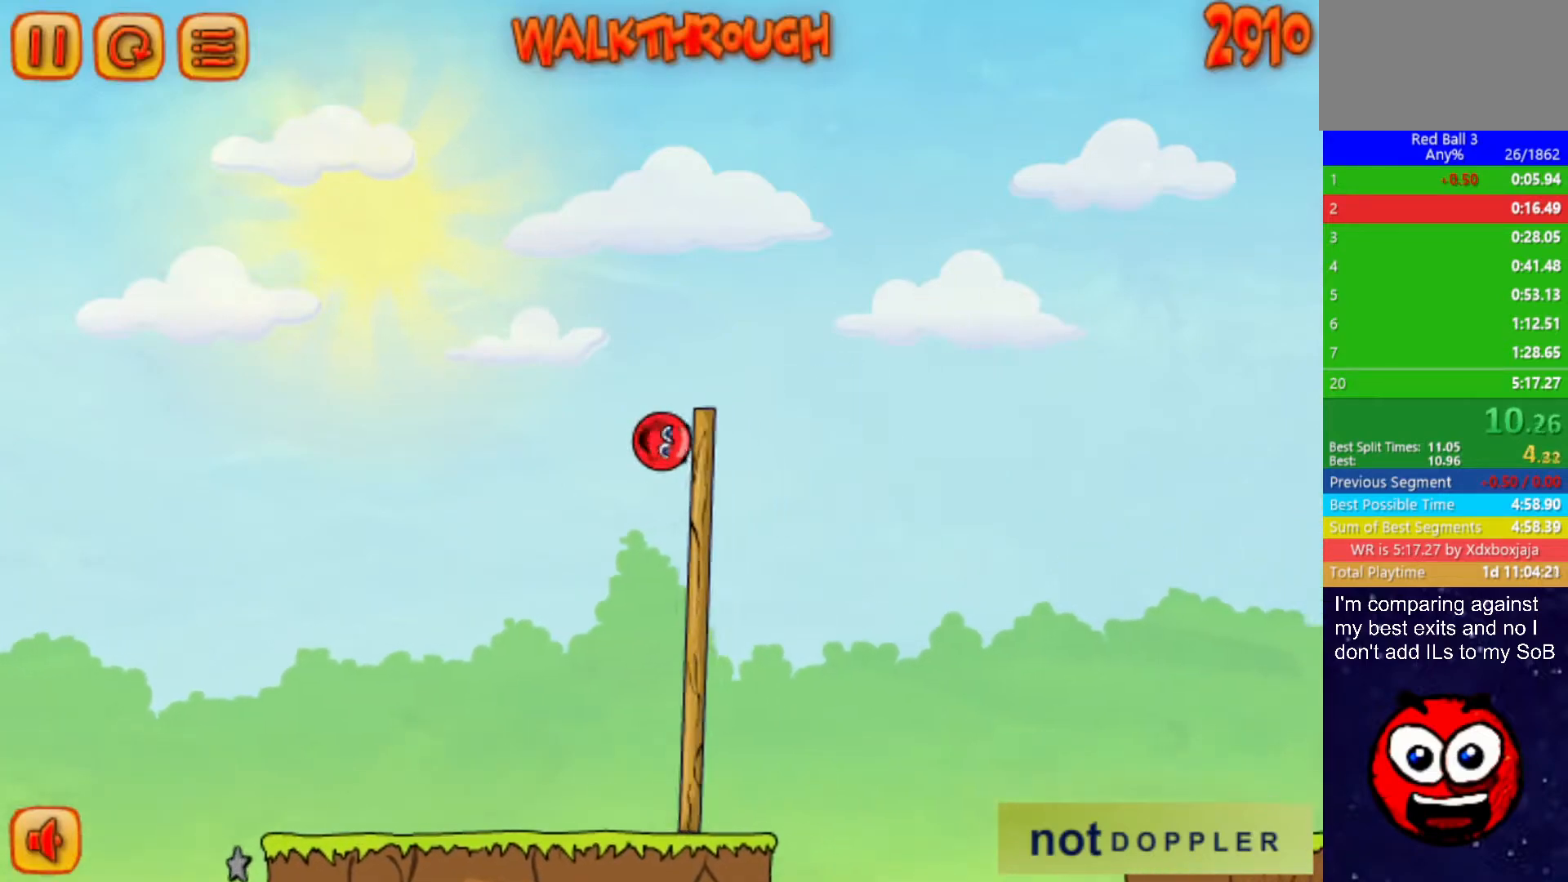
{"keys": ["right", "up"], "events": []}
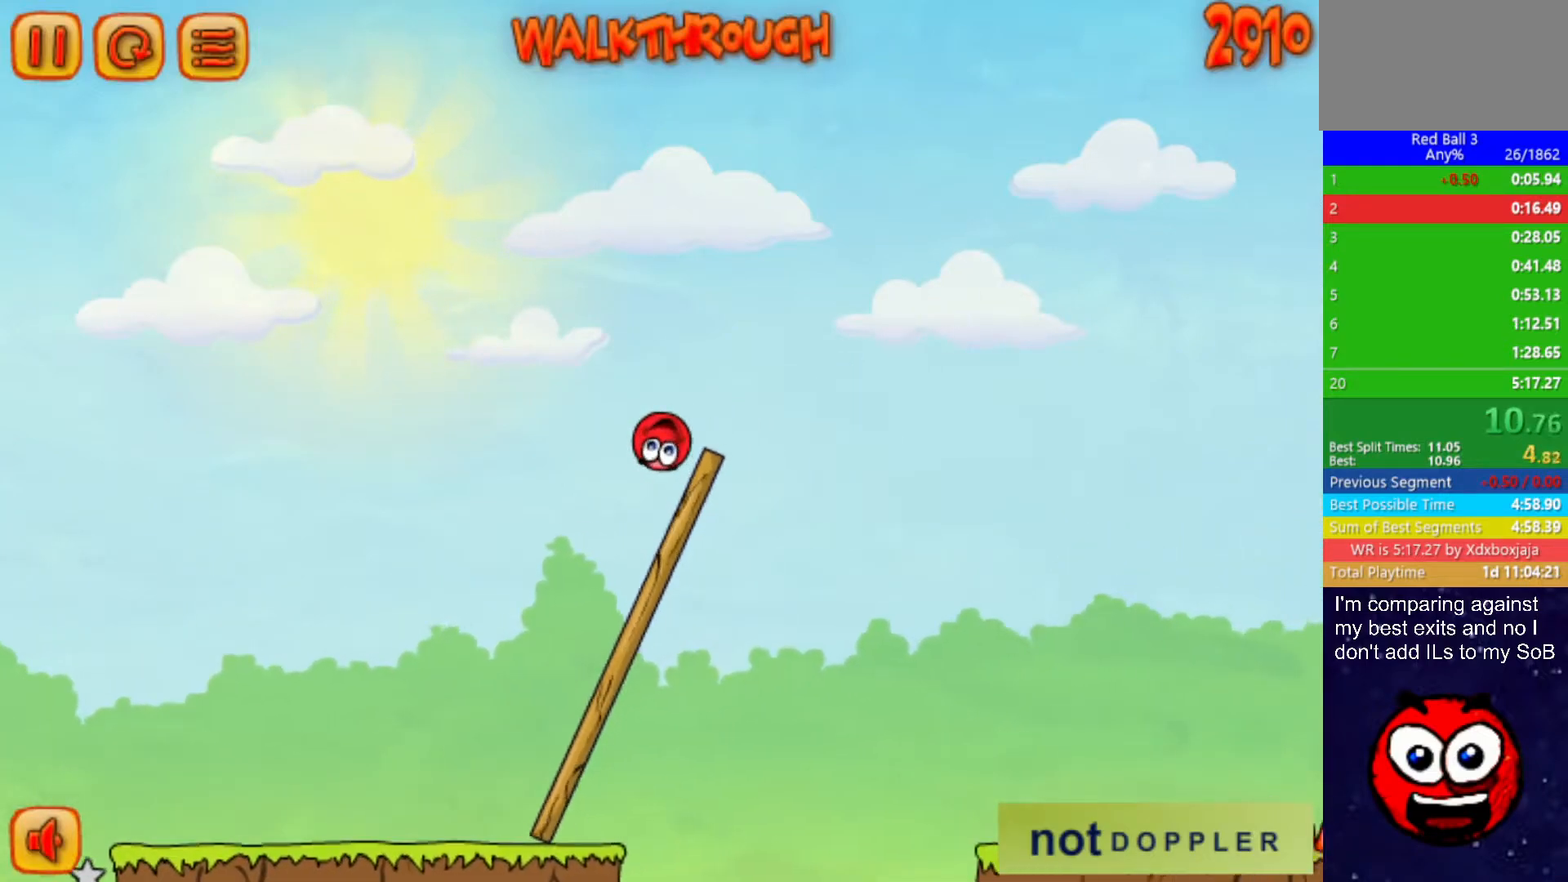
{"keys": ["right", "up"], "events": []}
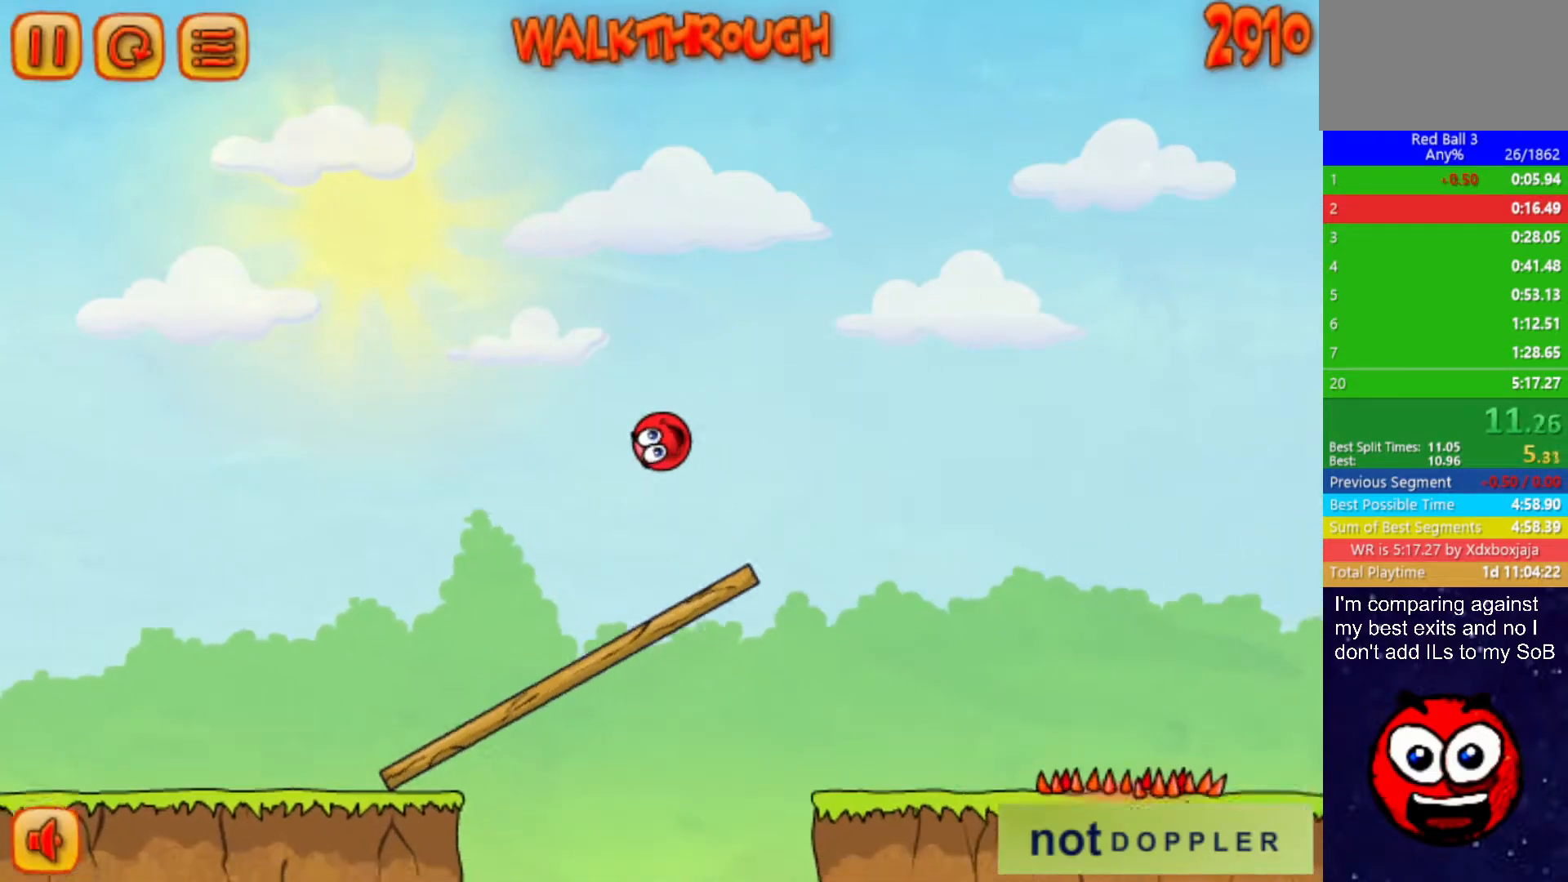
{"keys": ["right"], "events": [[200, "up", "up"]]}
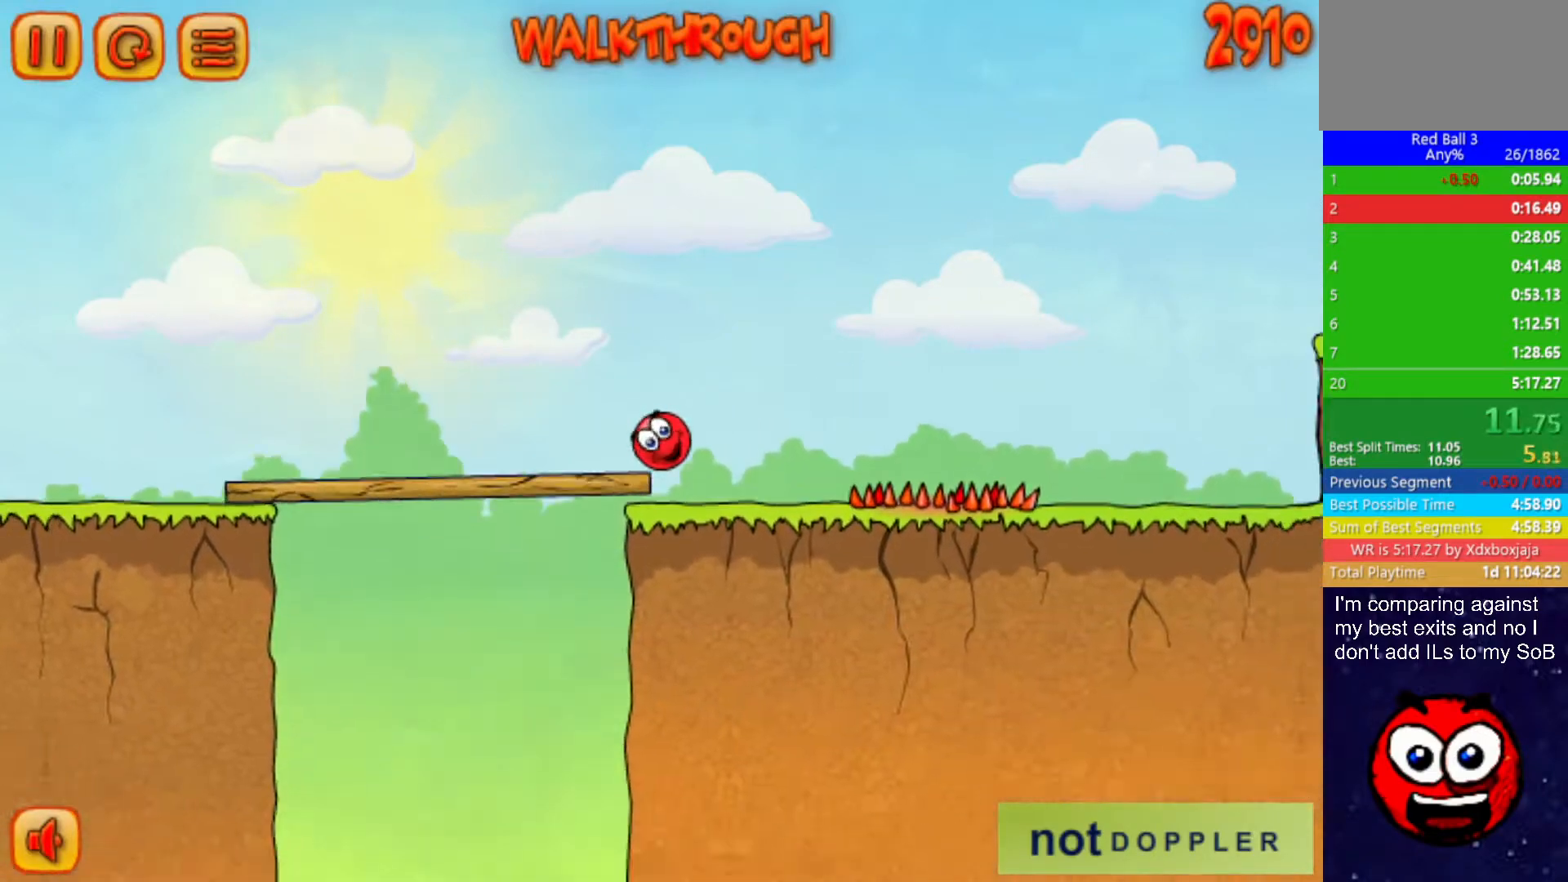
{"keys": ["right", "up"], "events": [[283, "up", "down"]]}
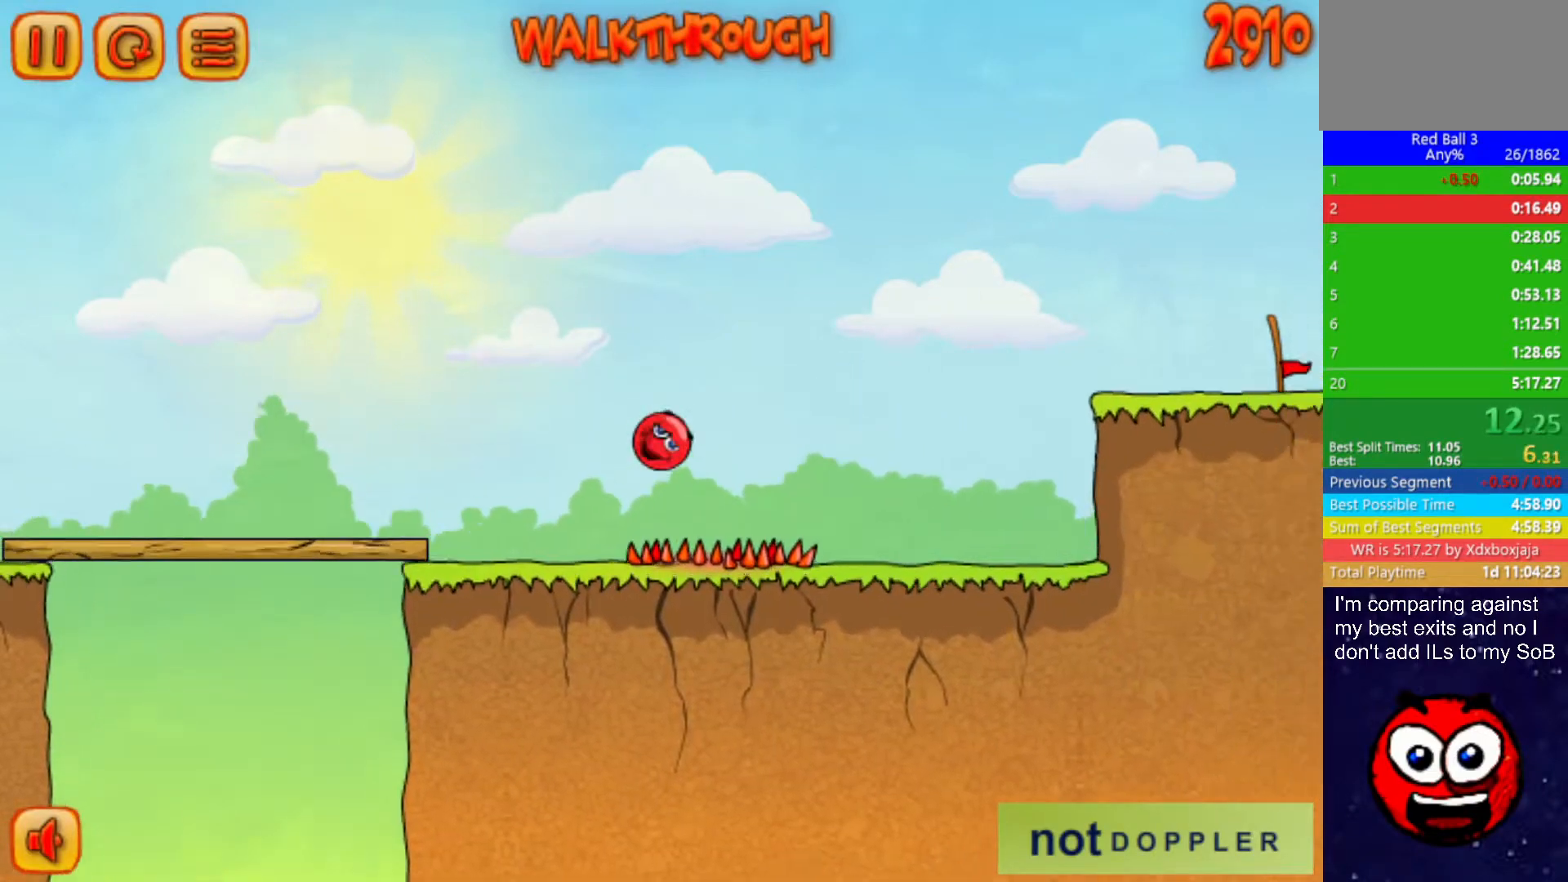
{"keys": ["right", "up"], "events": []}